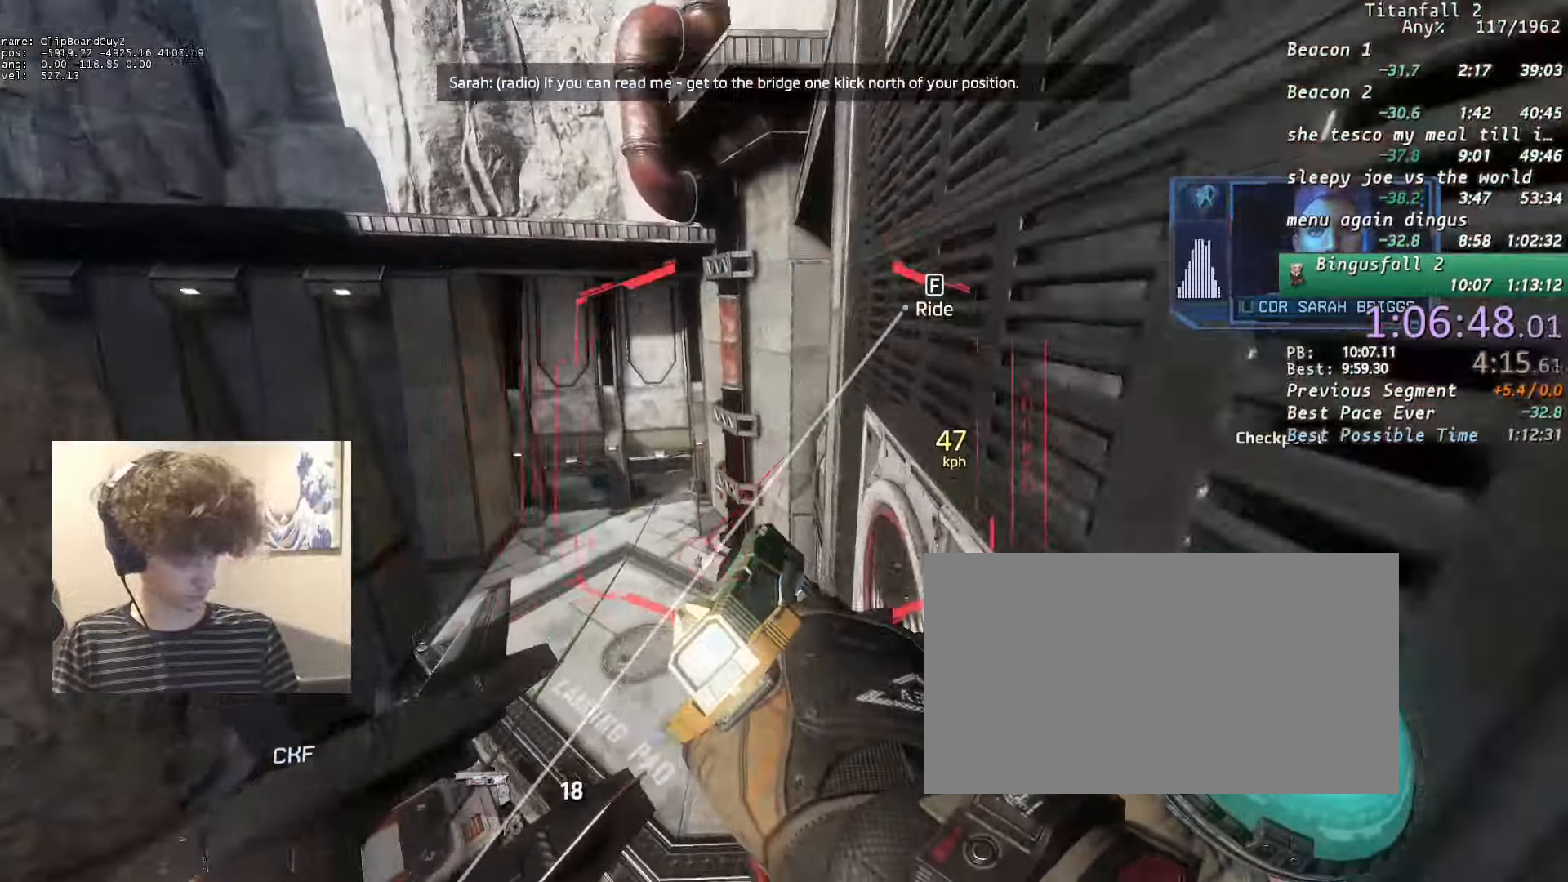
Gameplay with keyboard and mouse; each line is a JSON object with the keys and mouse buttons held at the frame after it. "events" lists presses ("down") and releases ("up") of "1", "2", "3", "4", "5", "a", "alt", "b", "c", "ctrl", "d", "e", "f", "g", "n", "q", "r", "s", "shift", "space", "t", "tab", "v", "w", "x", "z", "mouse_left", "mouse_middle", "mouse_right", "mouse_mb4", "mouse_mb5", "mouse_wheel_up" and "mouse_wheel_down" between this image and that frame as [ms after this image, input, new state], when the widget could be followed in between. "mouse_left", "mouse_middle", "mouse_right", "mouse_mb4", "mouse_mb5", "mouse_wheel_up", "mouse_wheel_down" = the "left", "middle", "right", "mb4", "mb5", "wheel_up", "wheel_down" buttons of the "mouse" list. No other keys are recorded. Not read: mouse_move.
{"keys": ["d", "shift"], "mouse": ["mb5"], "events": [[100, "w", "down"], [150, "a", "down"], [333, "b", "down"], [333, "space", "down"], [383, "mouse_mb5", "down"], [433, "a", "up"], [433, "b", "up"], [433, "space", "up"], [433, "w", "up"]]}
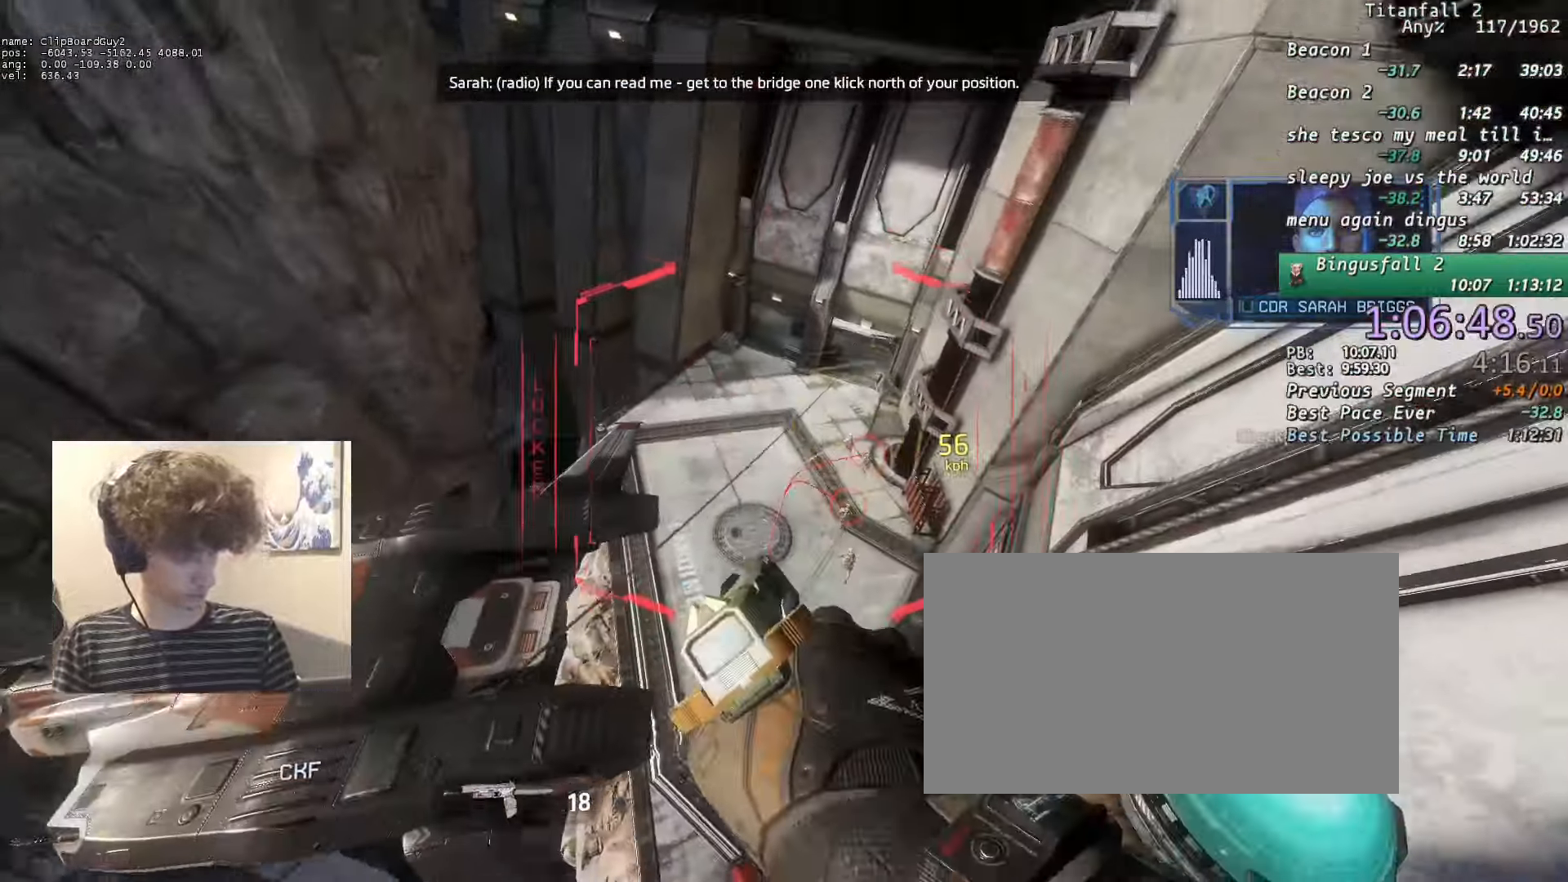
{"keys": ["a", "shift"], "mouse": ["left", "mb5"], "events": [[17, "mouse_wheel_up", "down"], [67, "mouse_wheel_up", "up"], [167, "mouse_left", "down"], [200, "a", "down"], [250, "d", "up"], [250, "mouse_left", "up"], [300, "mouse_left", "down"], [400, "mouse_left", "up"], [483, "mouse_left", "down"]]}
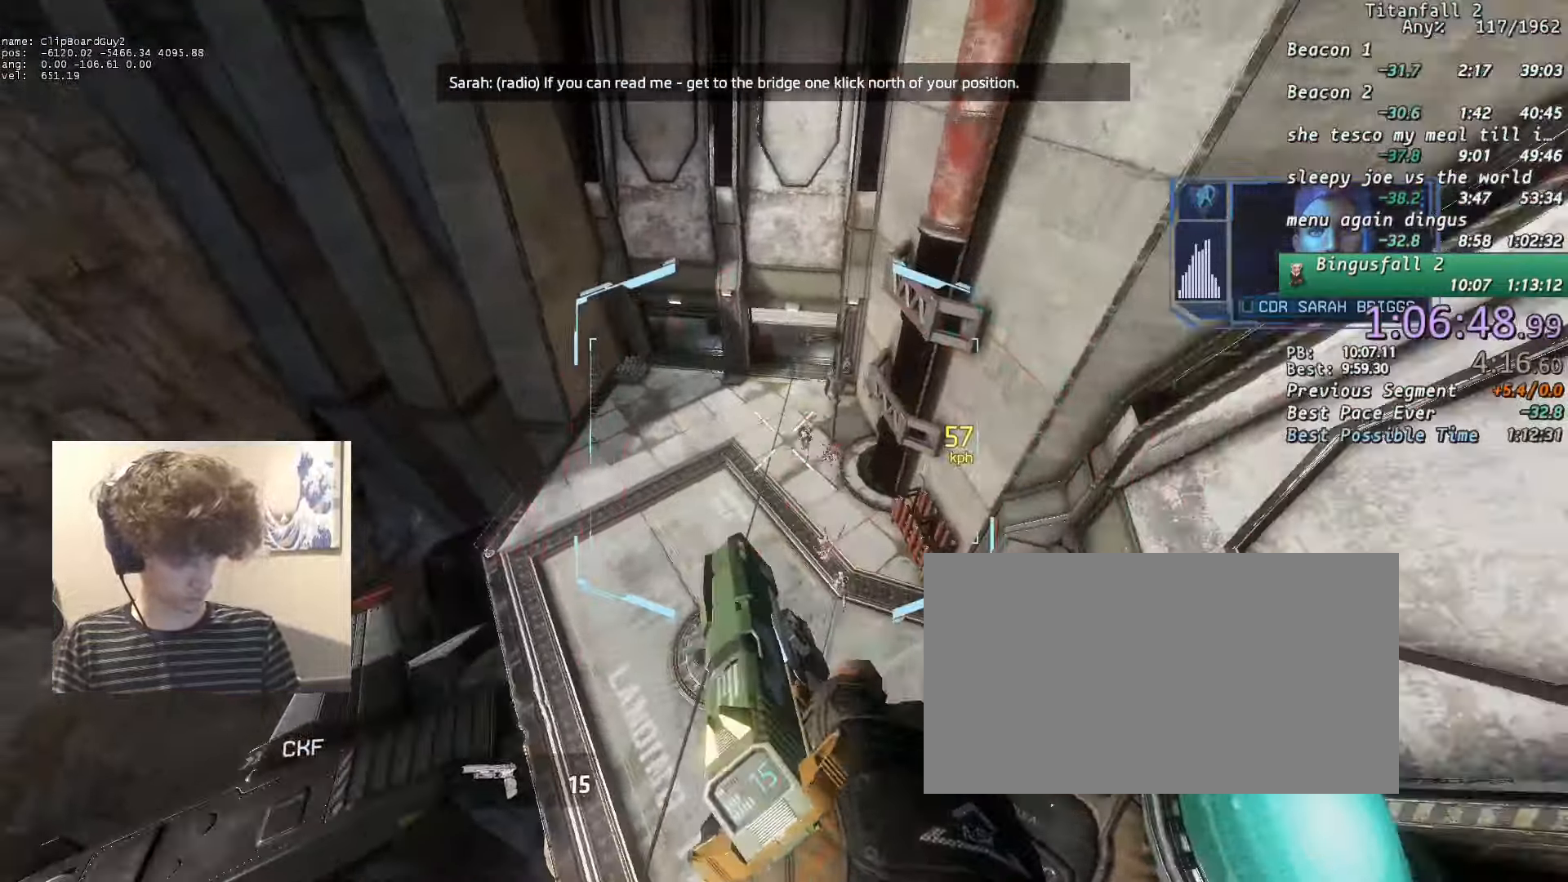
{"keys": ["d", "shift"], "mouse": ["mb5"], "events": [[83, "mouse_left", "up"], [133, "mouse_left", "down"], [167, "d", "down"], [217, "mouse_left", "up"], [267, "a", "up"]]}
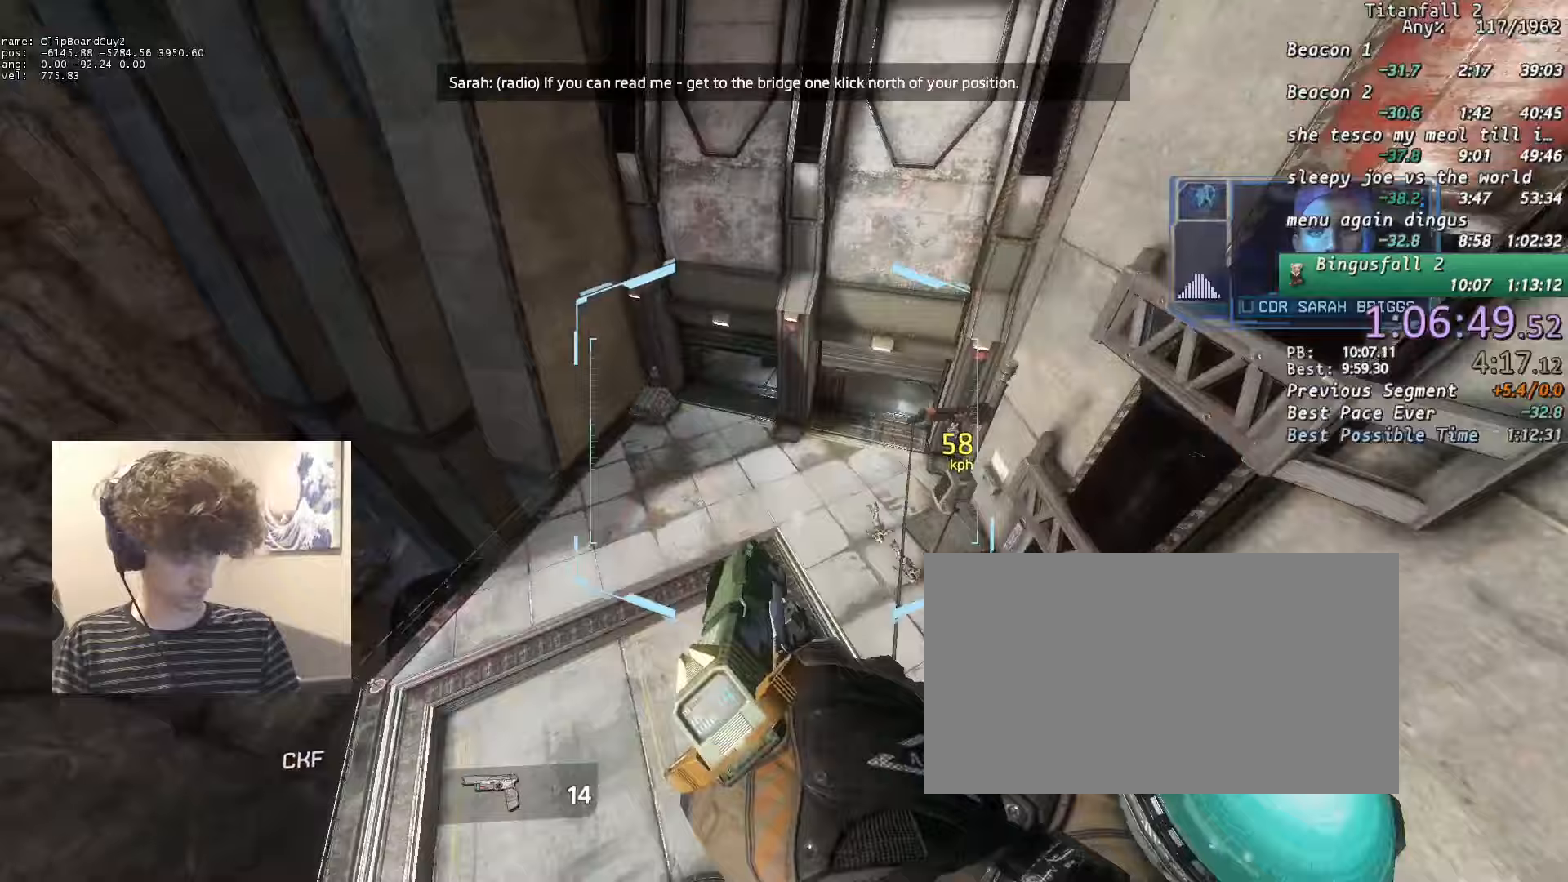
{"keys": ["d", "shift"], "mouse": ["mb5"], "events": []}
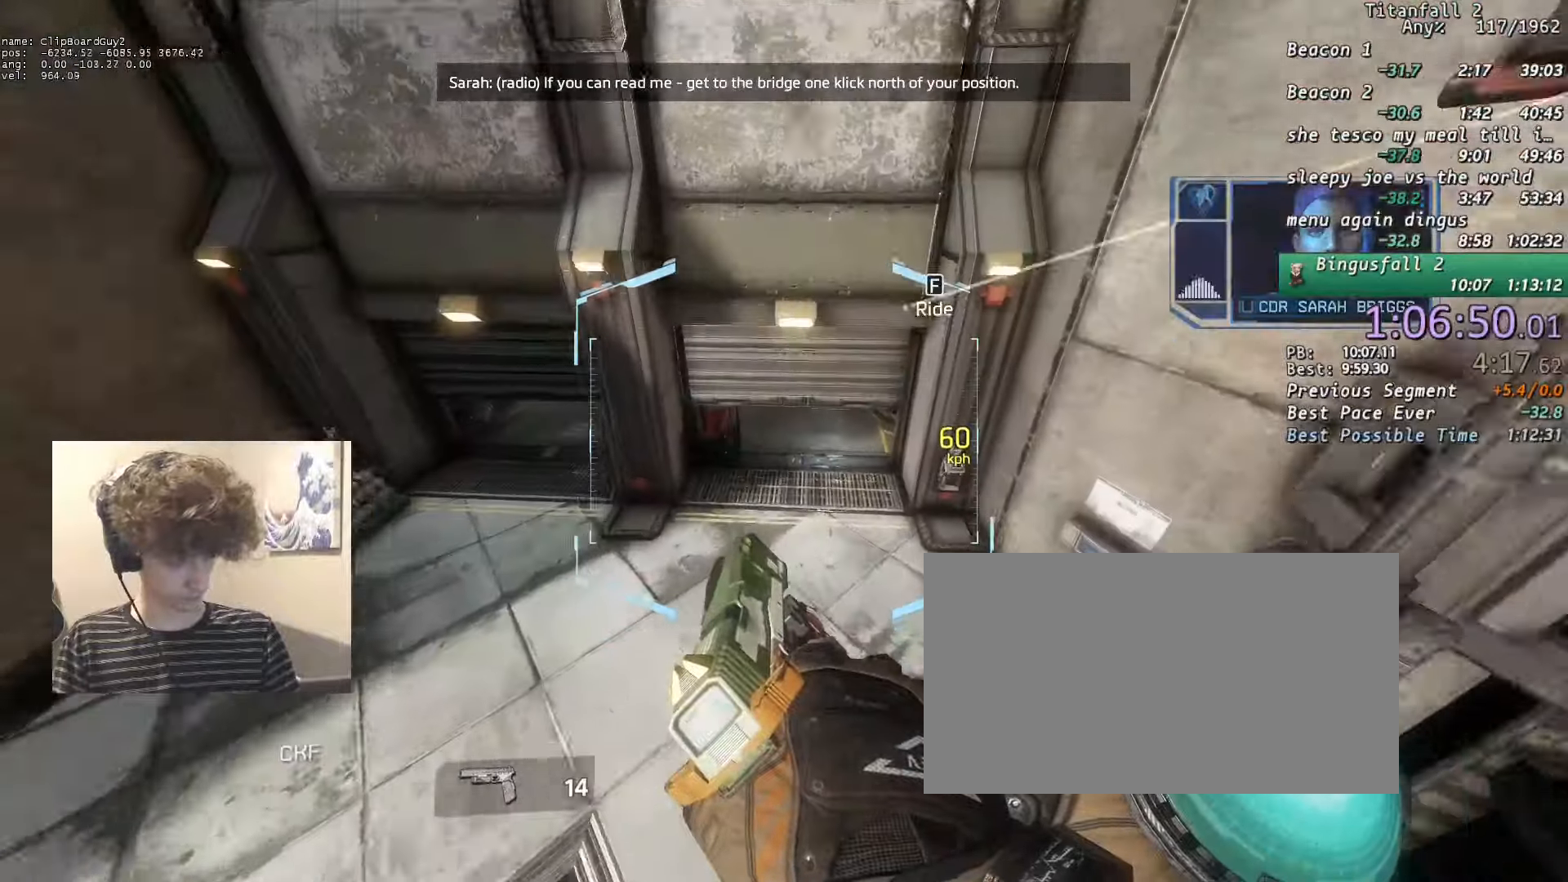
{"keys": ["d", "shift"], "mouse": ["mb5"], "events": []}
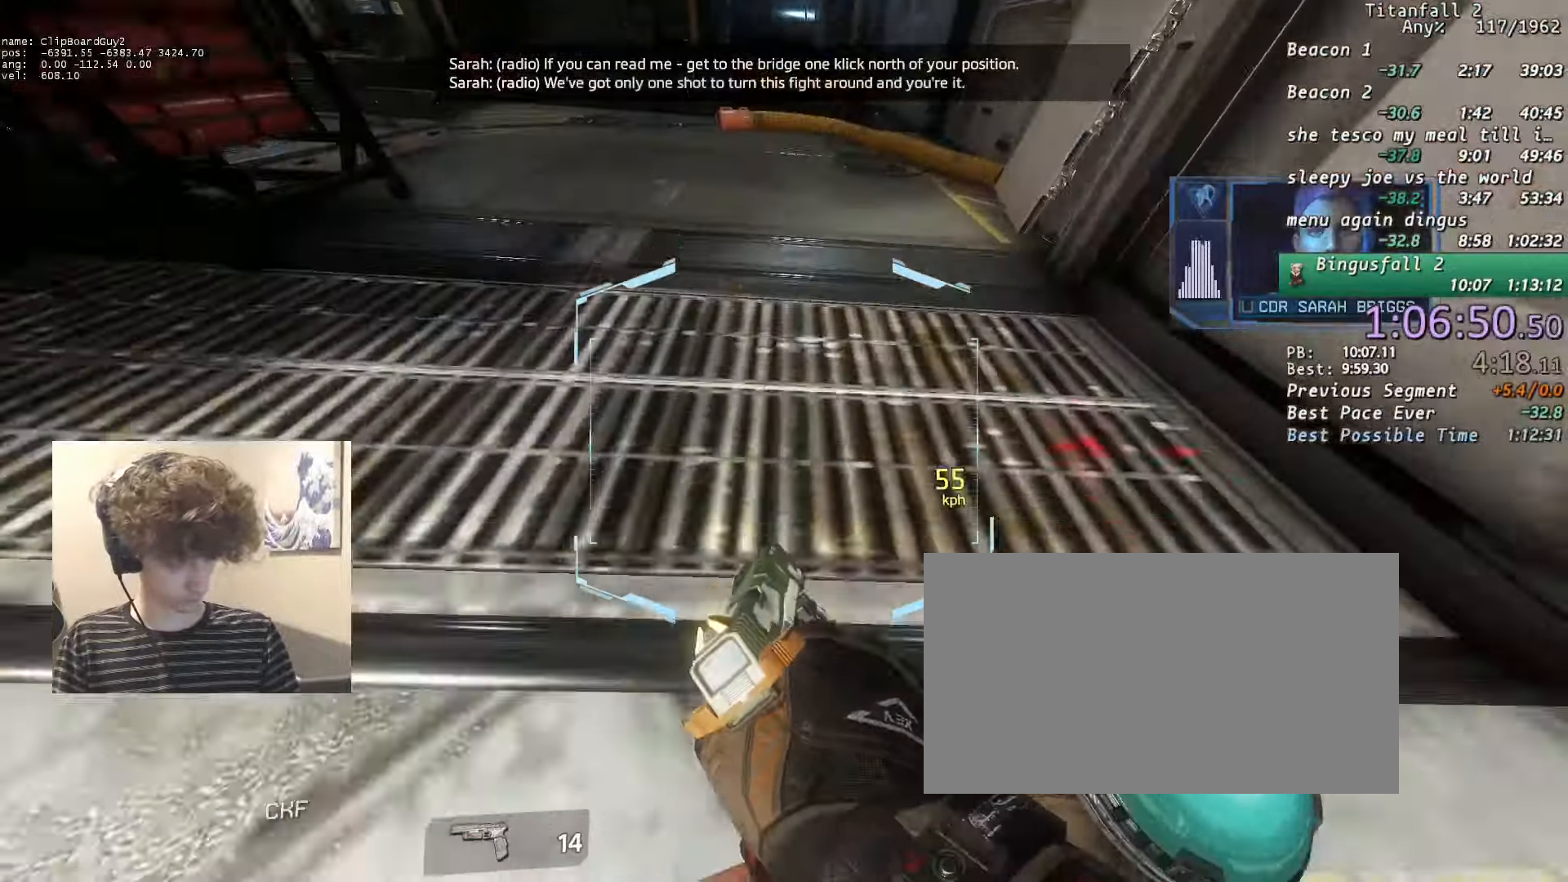
{"keys": ["d", "shift"], "mouse": [], "events": [[183, "a", "down"], [183, "space", "down"], [217, "space", "up"], [267, "space", "down"], [317, "mouse_mb5", "up"], [367, "a", "up"], [367, "space", "up"]]}
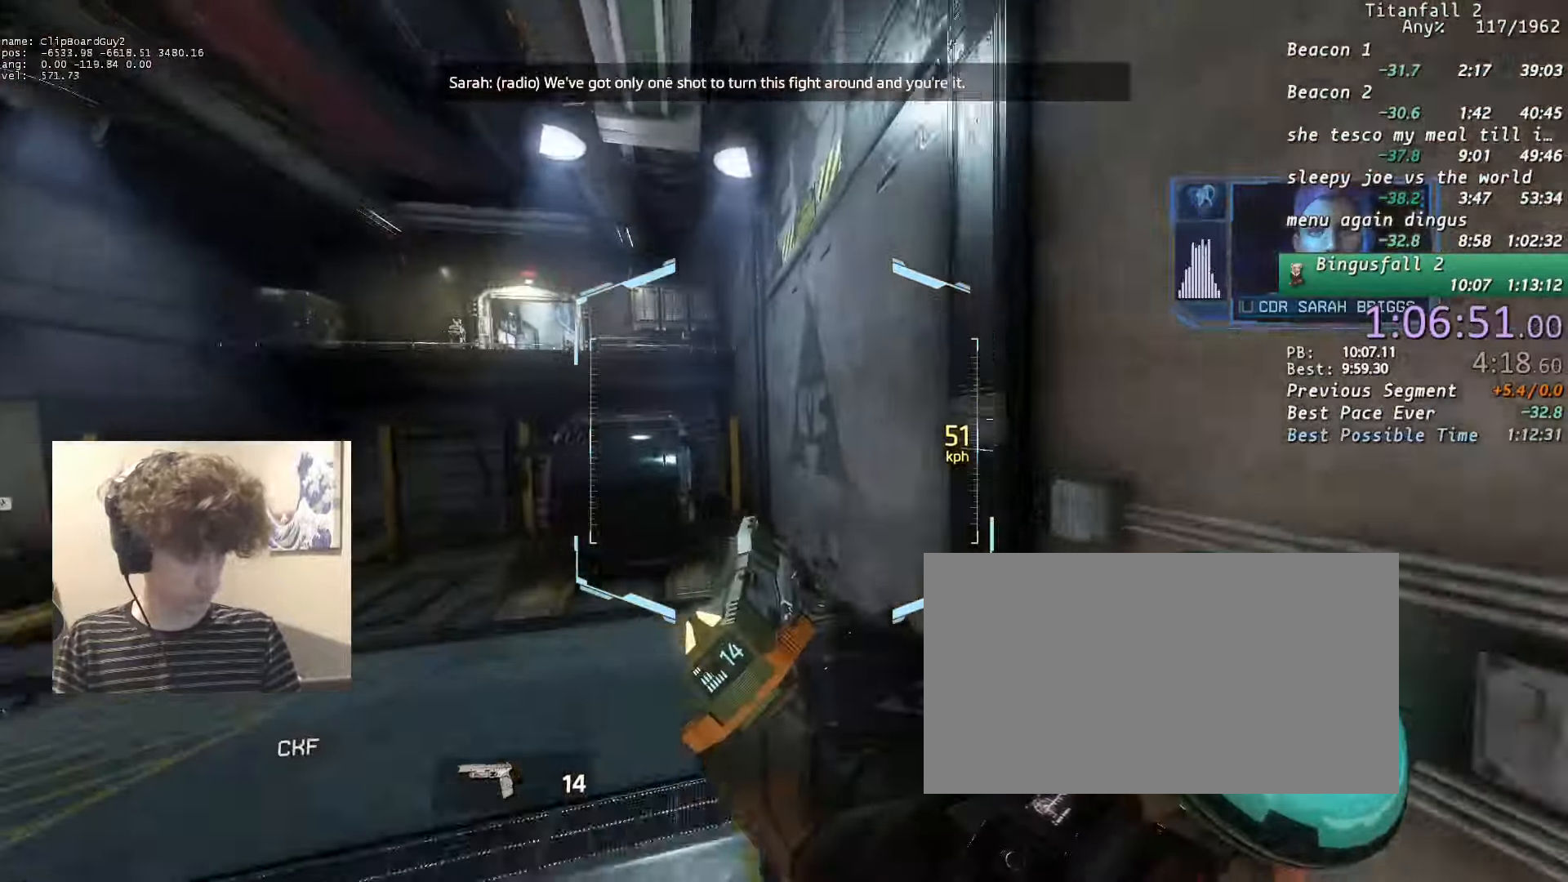
{"keys": ["a", "shift"], "mouse": ["mb5"], "events": [[150, "a", "down"], [150, "w", "down"], [383, "mouse_mb5", "down"], [417, "w", "up"], [467, "d", "up"]]}
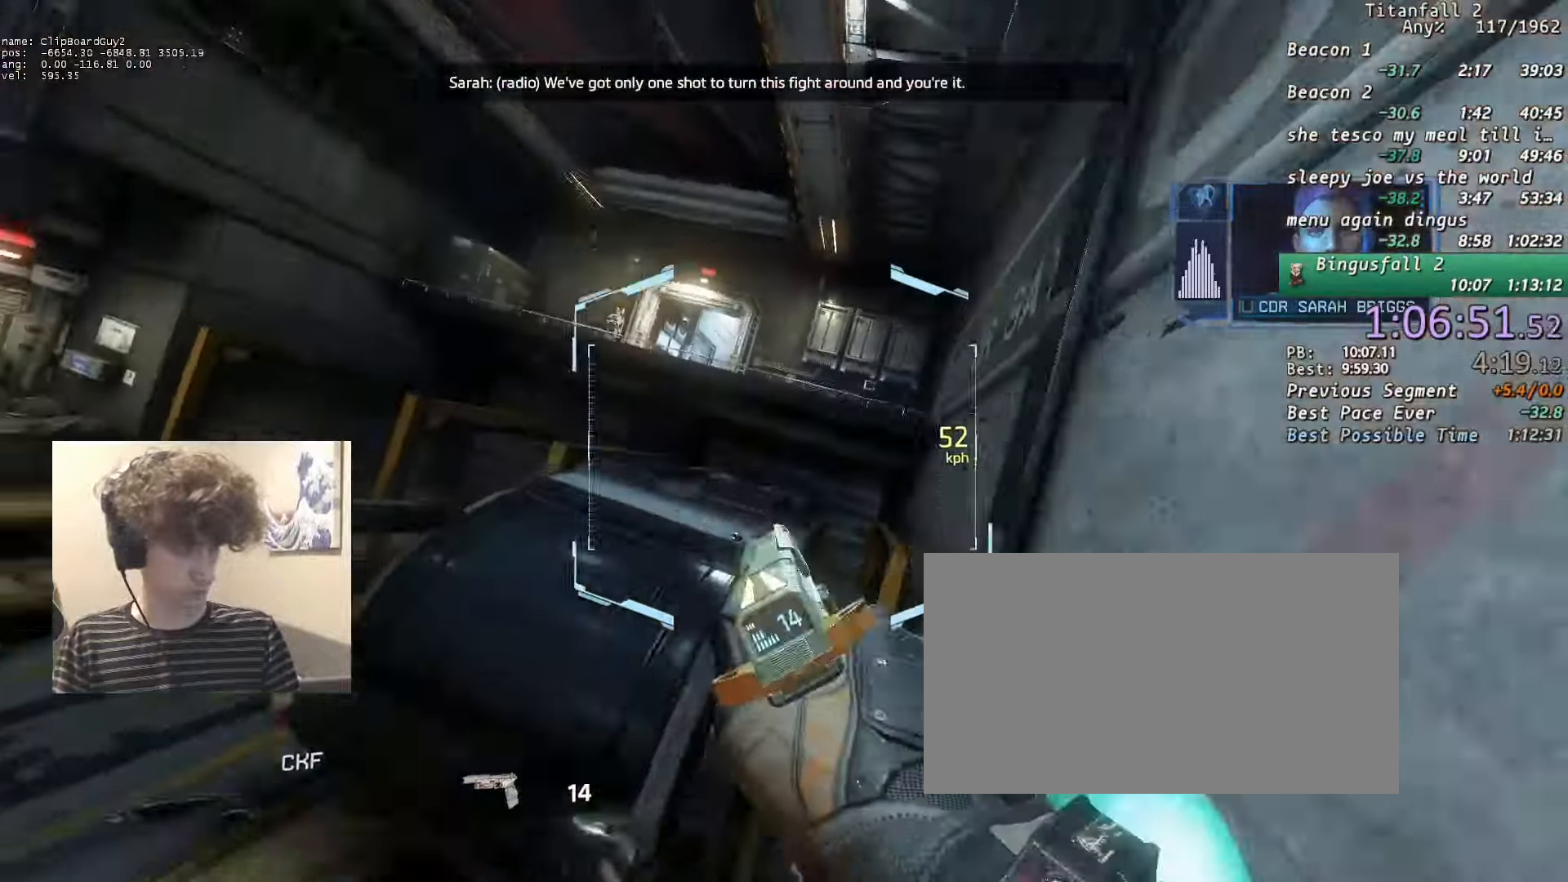
{"keys": ["a", "d", "shift"], "mouse": ["mb5"], "events": [[167, "d", "down"], [167, "space", "down"], [217, "mouse_left", "down"], [250, "a", "up"], [250, "space", "up"], [300, "mouse_left", "up"], [350, "mouse_left", "down"], [450, "mouse_left", "up"], [483, "a", "down"]]}
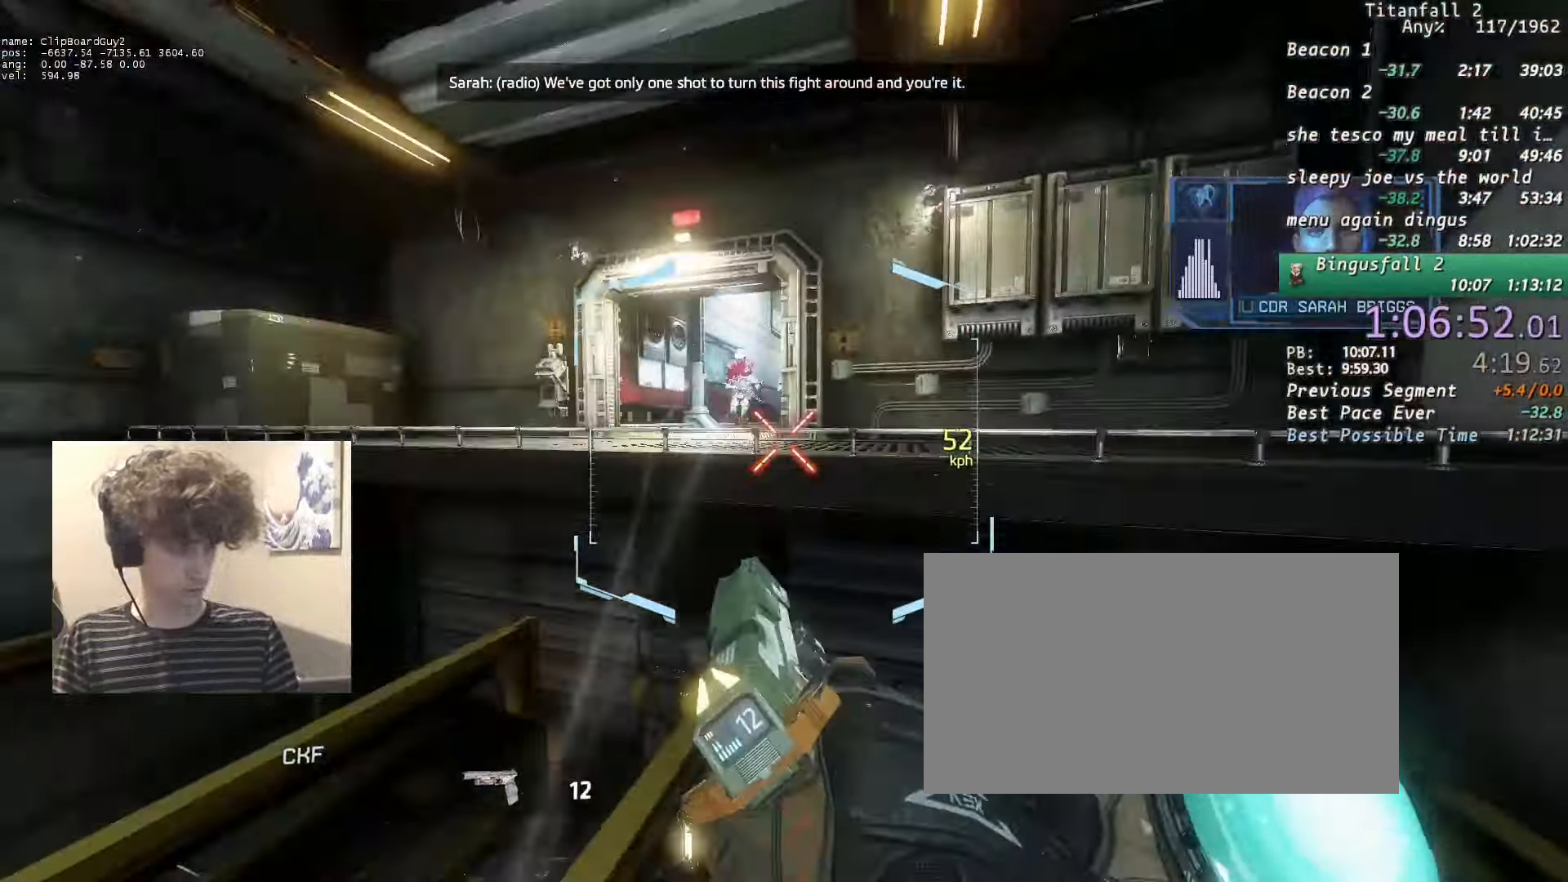
{"keys": ["d", "shift"], "mouse": ["mb5"], "events": [[33, "mouse_left", "down"], [83, "d", "up"], [133, "mouse_left", "up"], [217, "mouse_left", "down"], [267, "d", "down"], [267, "space", "down"], [317, "mouse_left", "up"], [367, "a", "up"], [367, "space", "up"], [417, "mouse_left", "down"], [500, "mouse_left", "up"]]}
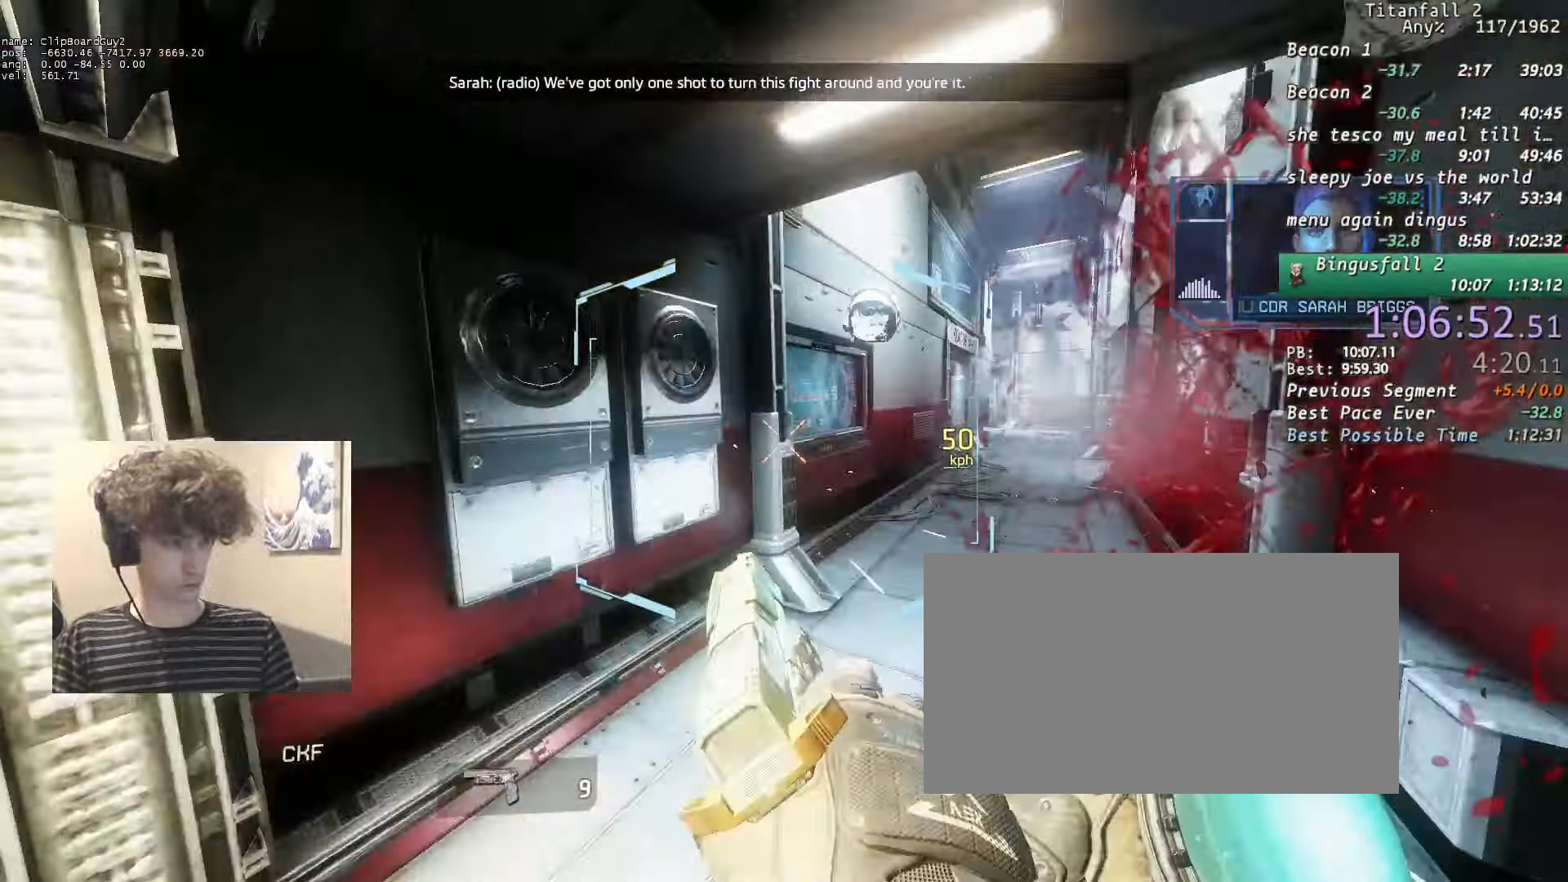
{"keys": ["a", "d", "space"], "mouse": [], "events": [[50, "w", "down"], [150, "w", "up"], [383, "a", "down"], [417, "space", "down"], [467, "mouse_mb5", "up"], [467, "shift", "up"]]}
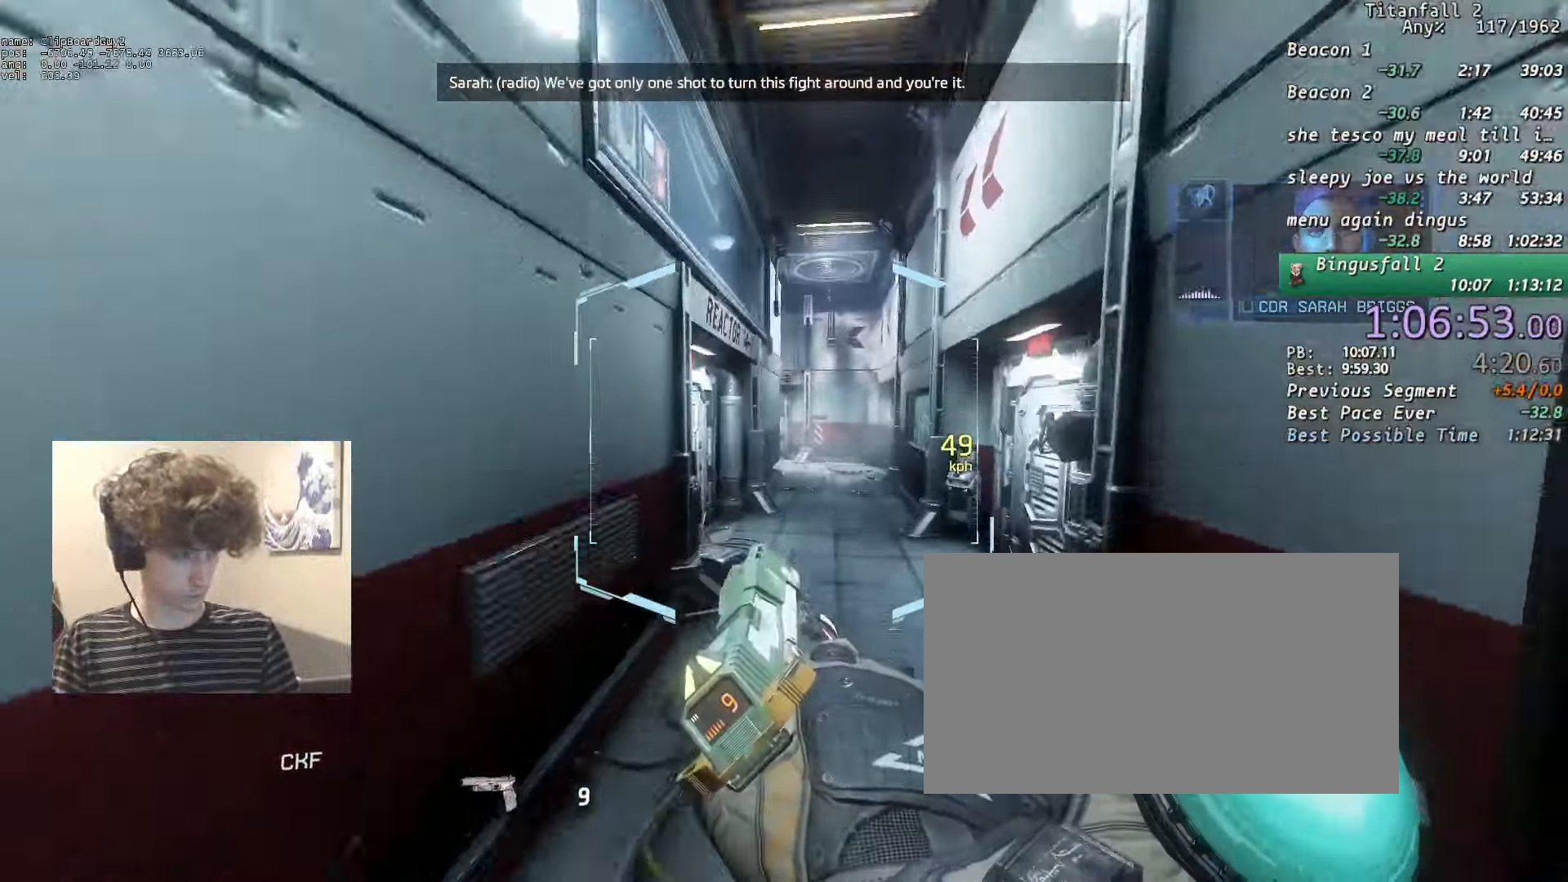
{"keys": ["d"], "mouse": [], "events": [[17, "a", "up"], [17, "space", "up"]]}
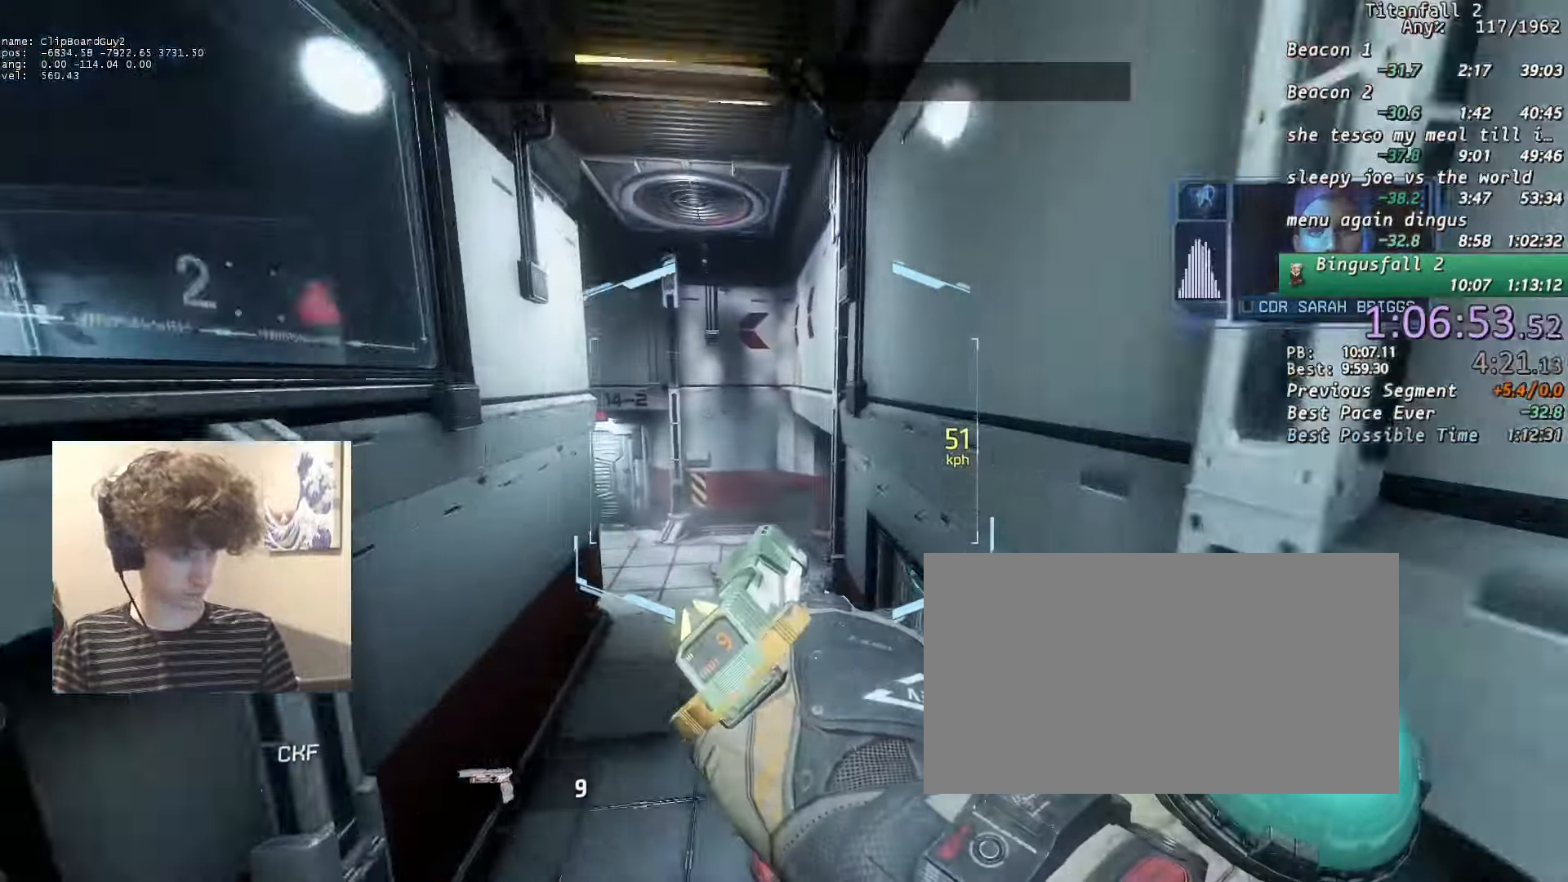
{"keys": ["a", "w"], "mouse": [], "events": [[133, "a", "down"], [167, "w", "down"], [317, "b", "down"], [317, "space", "down"], [367, "a", "up"], [367, "d", "up"], [367, "w", "up"], [417, "b", "up"], [417, "space", "up"], [450, "a", "down"], [450, "w", "down"]]}
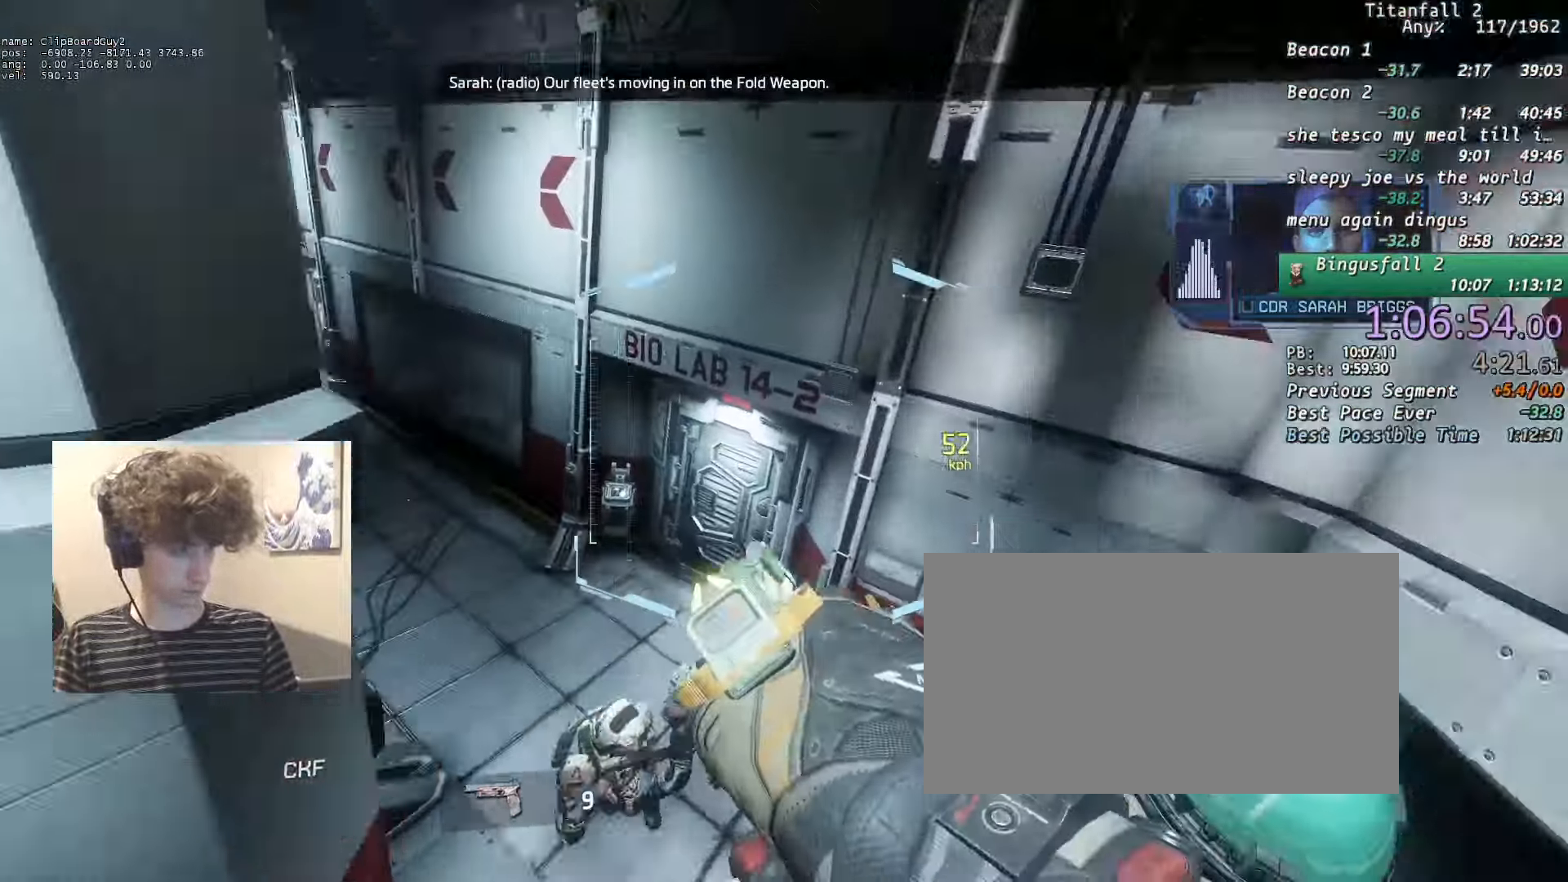
{"keys": ["a"], "mouse": [], "events": [[50, "a", "up"], [50, "w", "up"], [100, "a", "down"], [100, "w", "down"], [150, "a", "up"], [150, "w", "up"], [200, "a", "down"], [233, "w", "down"], [283, "w", "up"]]}
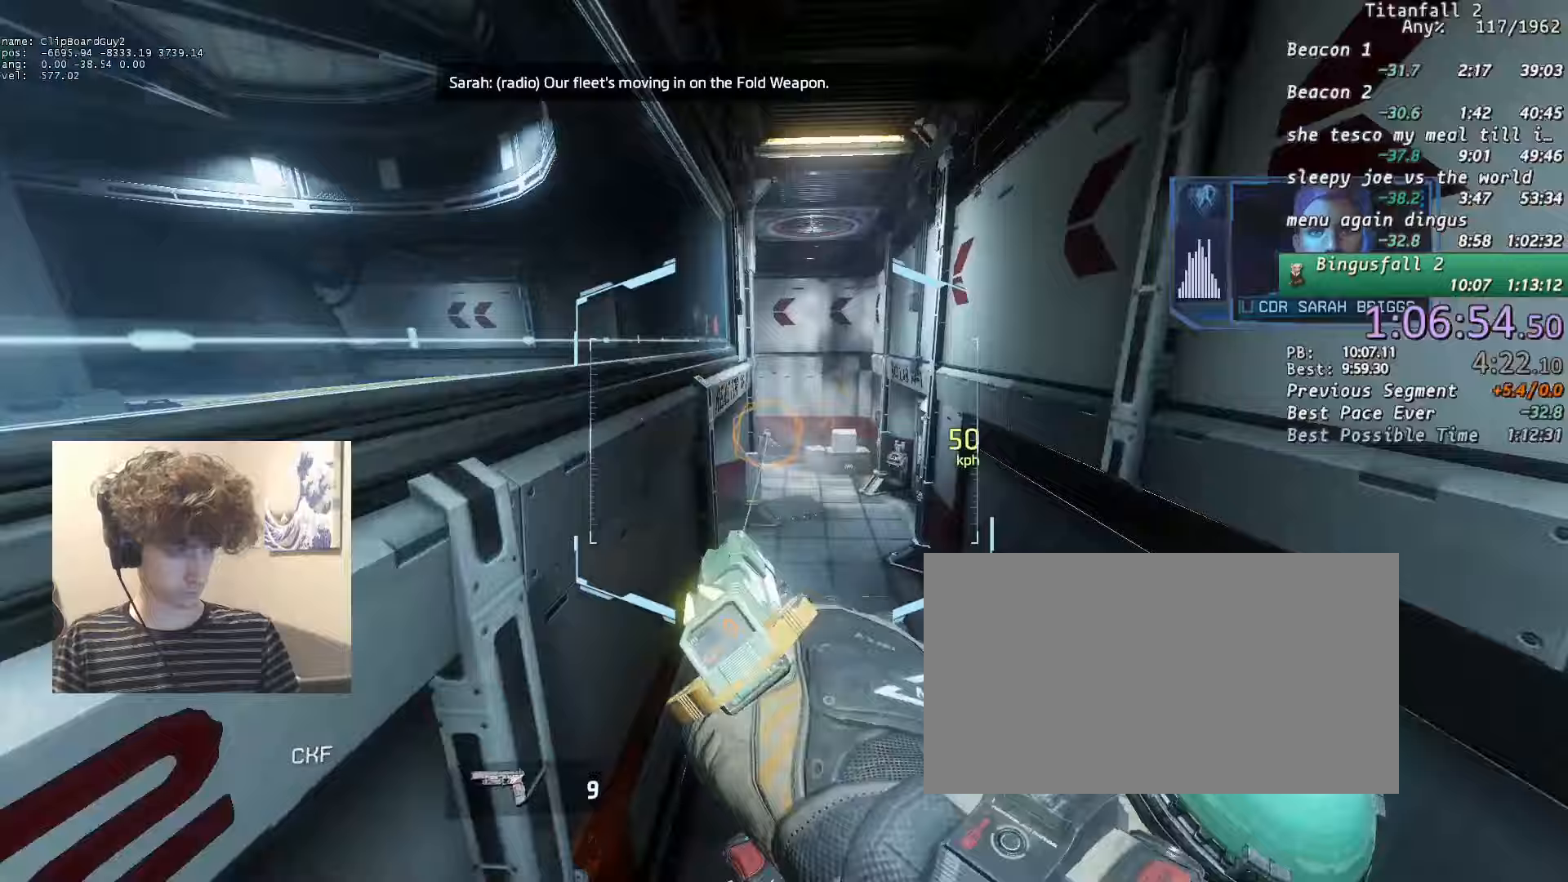
{"keys": ["a", "shift"], "mouse": [], "events": [[17, "d", "down"], [17, "mouse_left", "down"], [67, "a", "up"], [117, "mouse_left", "up"], [350, "a", "down"], [350, "shift", "down"], [400, "space", "down"], [483, "d", "up"], [483, "space", "up"]]}
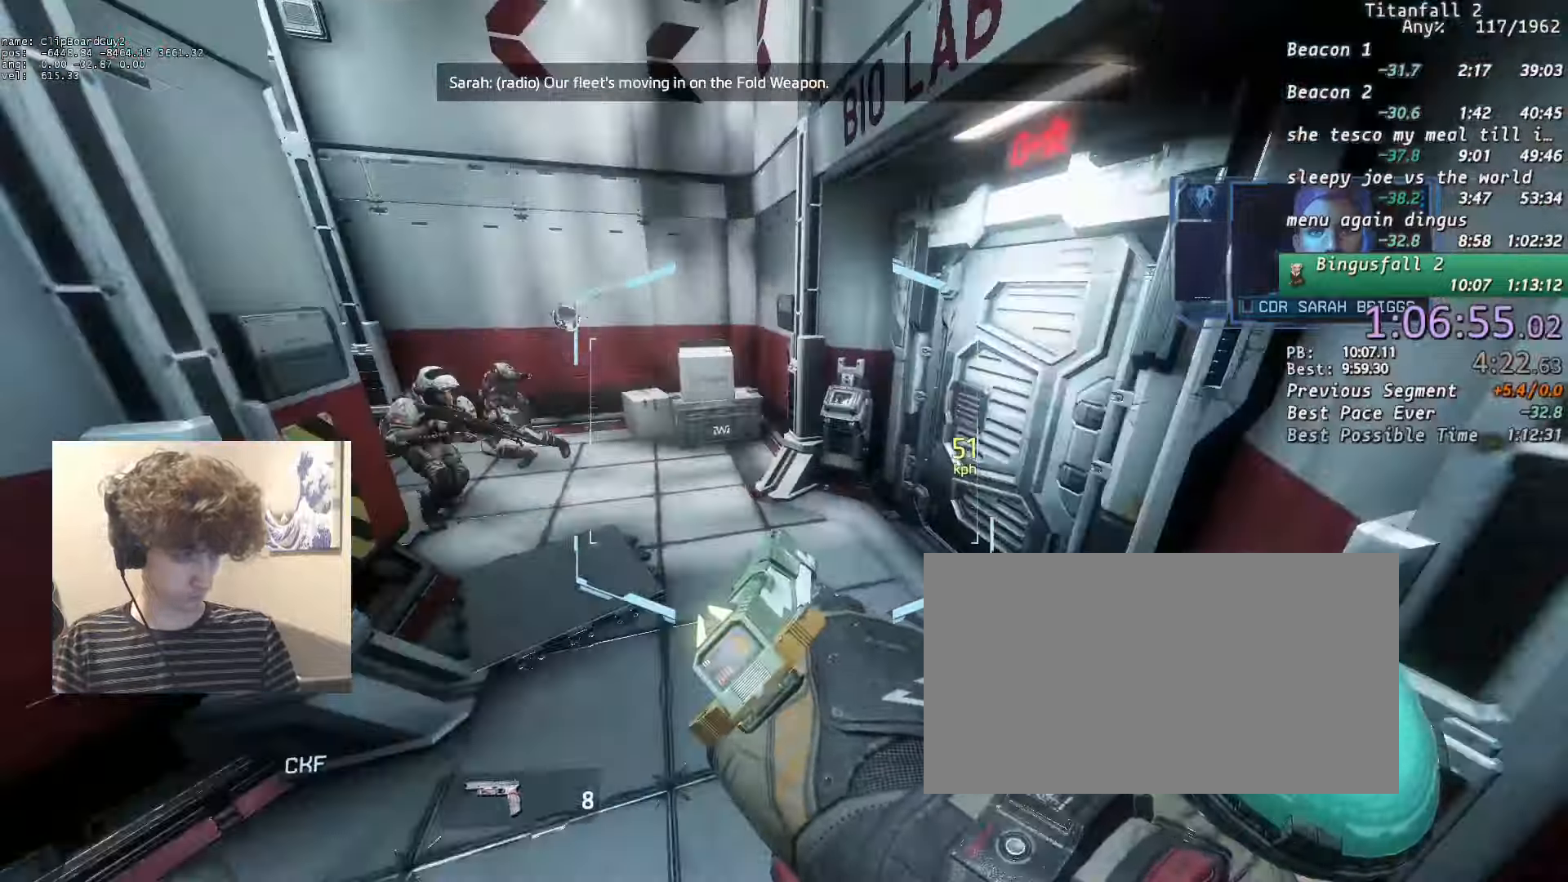
{"keys": ["a", "d", "shift", "w"], "mouse": [], "events": [[133, "w", "down"], [183, "w", "up"], [267, "w", "down"], [317, "w", "up"], [467, "d", "down"], [467, "w", "down"]]}
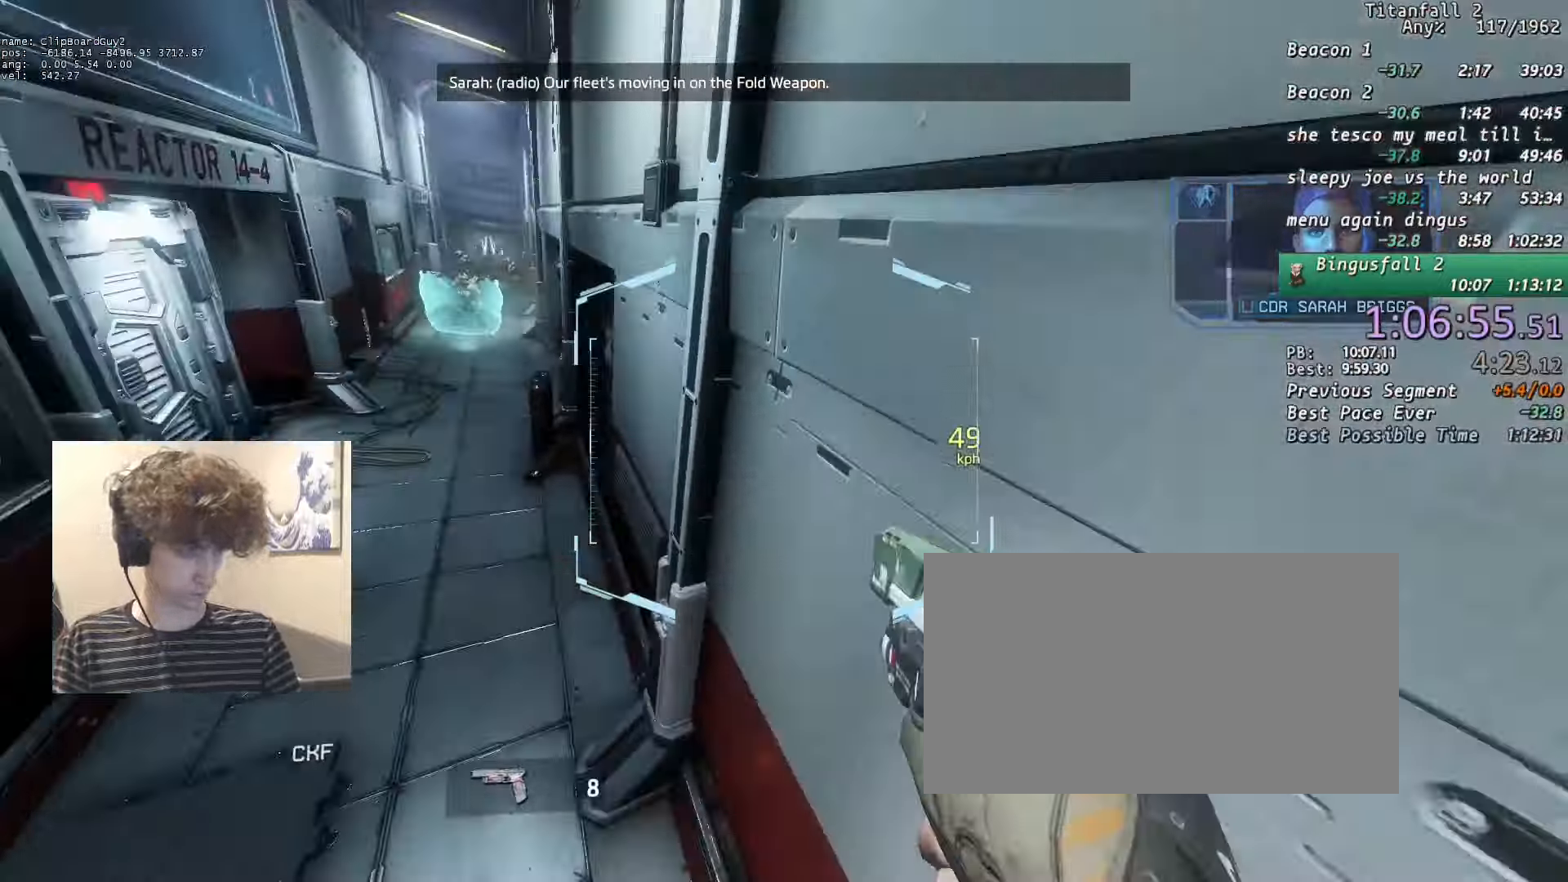
{"keys": ["d", "shift"], "mouse": ["mb5"], "events": [[100, "b", "down"], [100, "space", "down"], [150, "a", "up"], [150, "mouse_mb5", "down"], [150, "w", "up"], [183, "w", "down"], [233, "b", "up"], [233, "space", "up"], [283, "w", "up"]]}
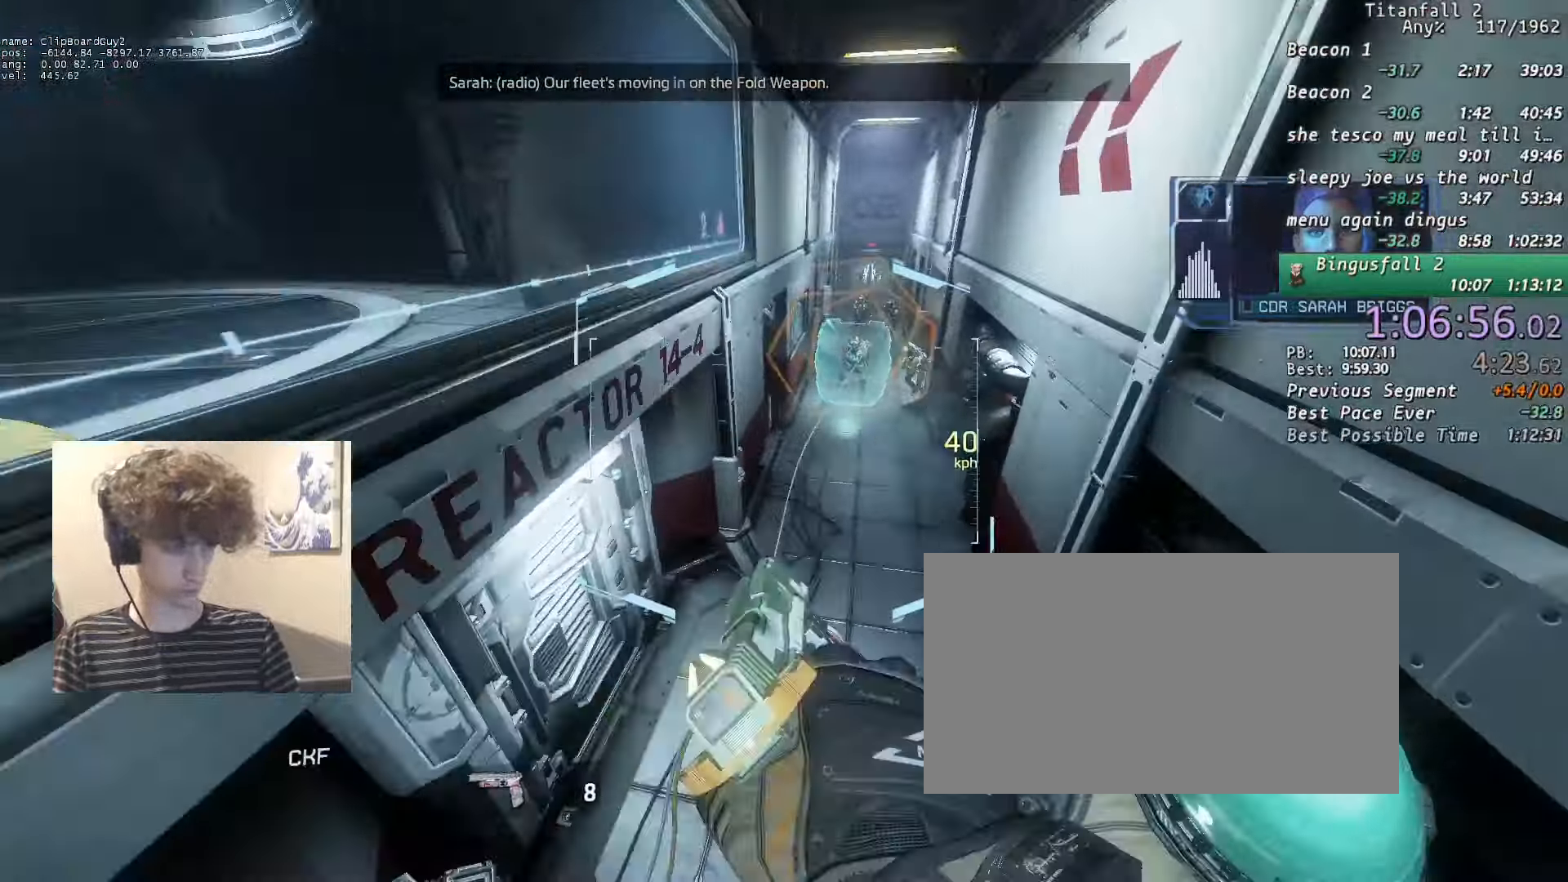
{"keys": ["a", "d", "shift"], "mouse": ["mb5"], "events": [[167, "a", "down"], [217, "d", "up"], [400, "mouse_left", "down"], [450, "d", "down"], [483, "mouse_left", "up"]]}
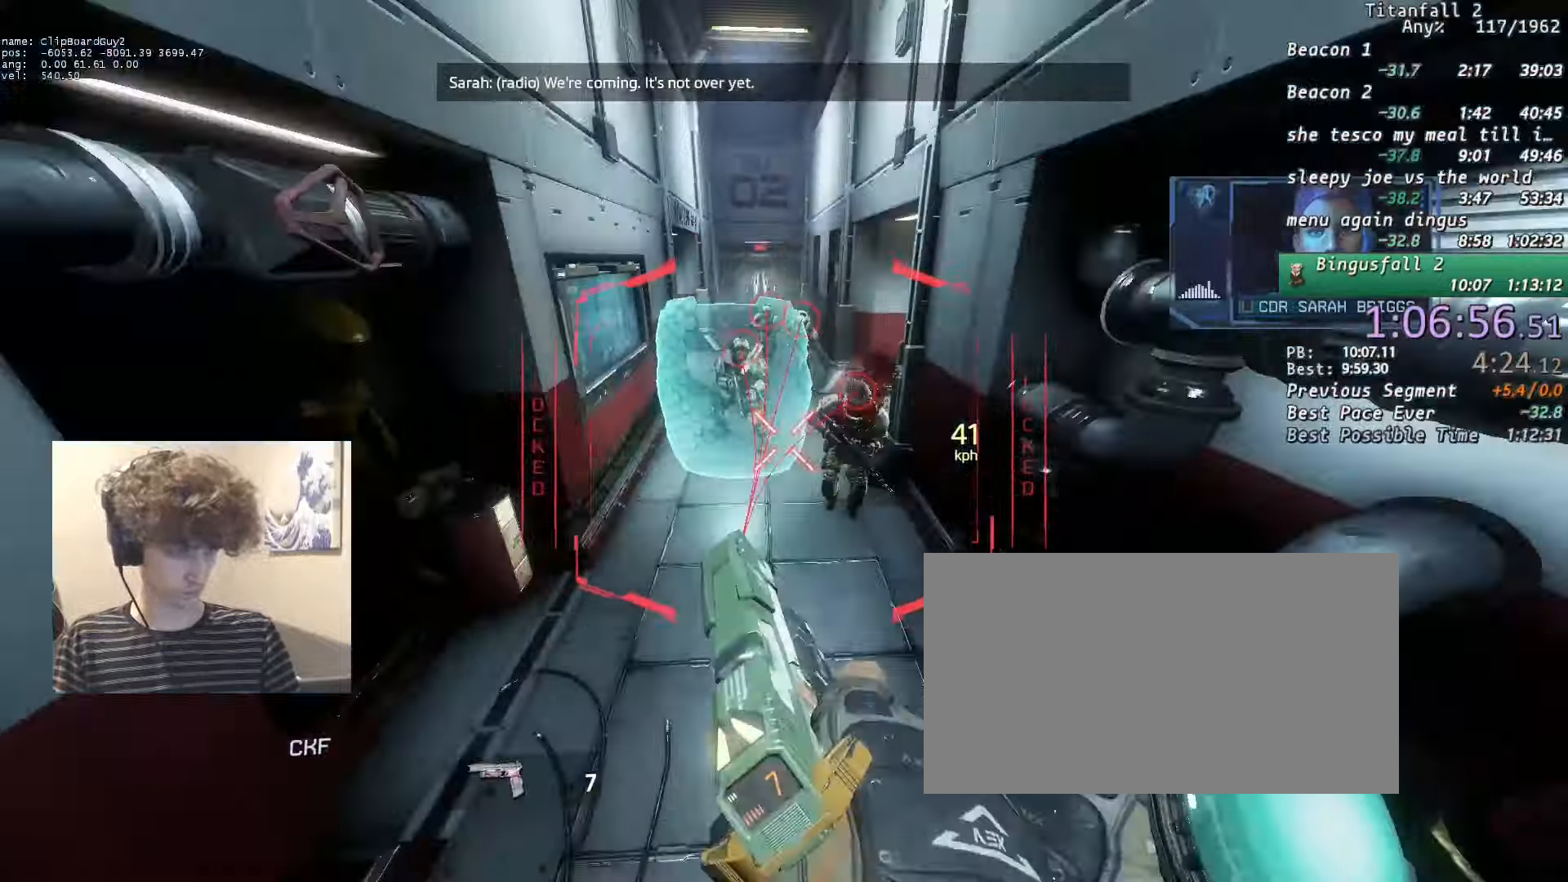
{"keys": ["d", "shift", "w"], "mouse": ["mb5"], "events": [[33, "a", "up"], [33, "mouse_left", "down"], [133, "mouse_left", "up"], [217, "space", "down"], [267, "space", "up"], [367, "w", "down"], [450, "w", "up"], [500, "w", "down"]]}
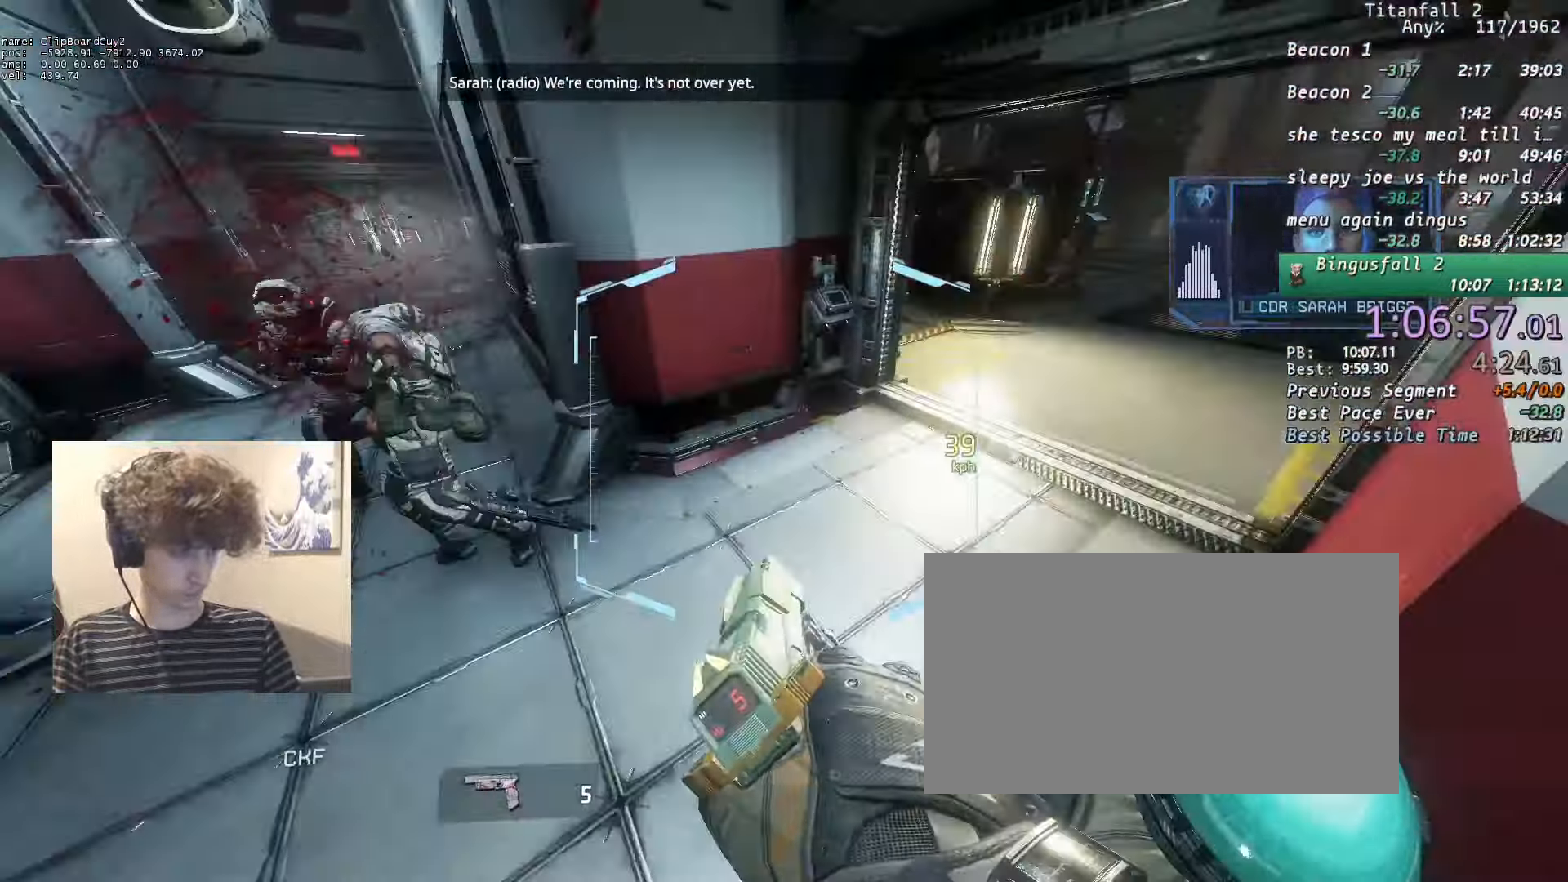
{"keys": ["a", "d", "shift"], "mouse": ["mb5"], "events": [[100, "w", "up"], [150, "w", "down"], [183, "w", "up"], [467, "a", "down"]]}
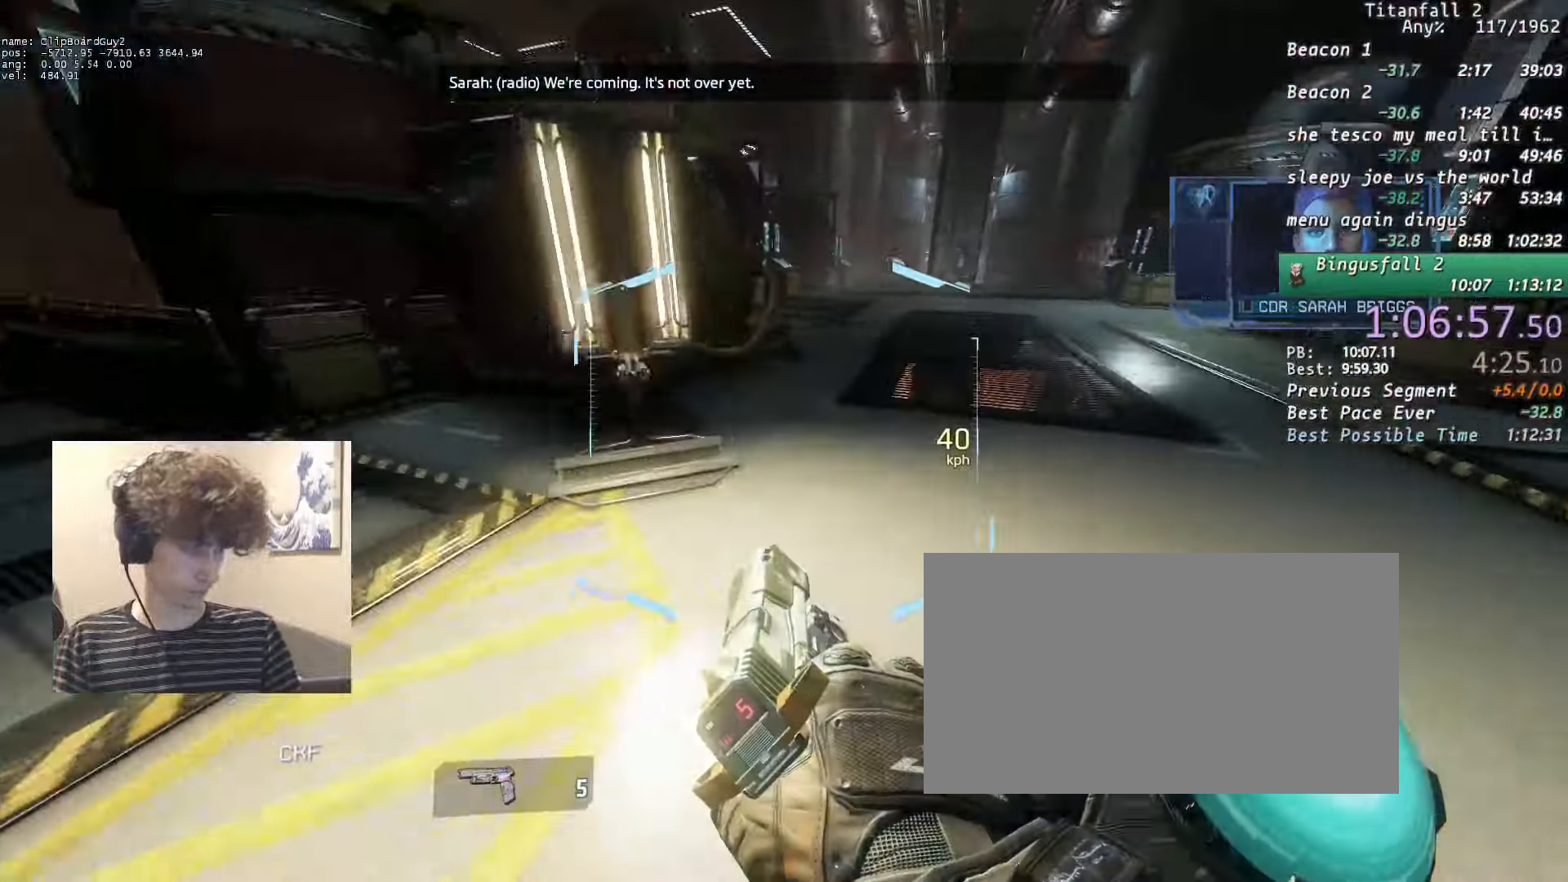
{"keys": ["a", "d", "shift", "w"], "mouse": [], "events": [[17, "d", "up"], [67, "space", "down"], [117, "mouse_mb5", "up"], [167, "space", "up"], [400, "d", "down"], [400, "w", "down"]]}
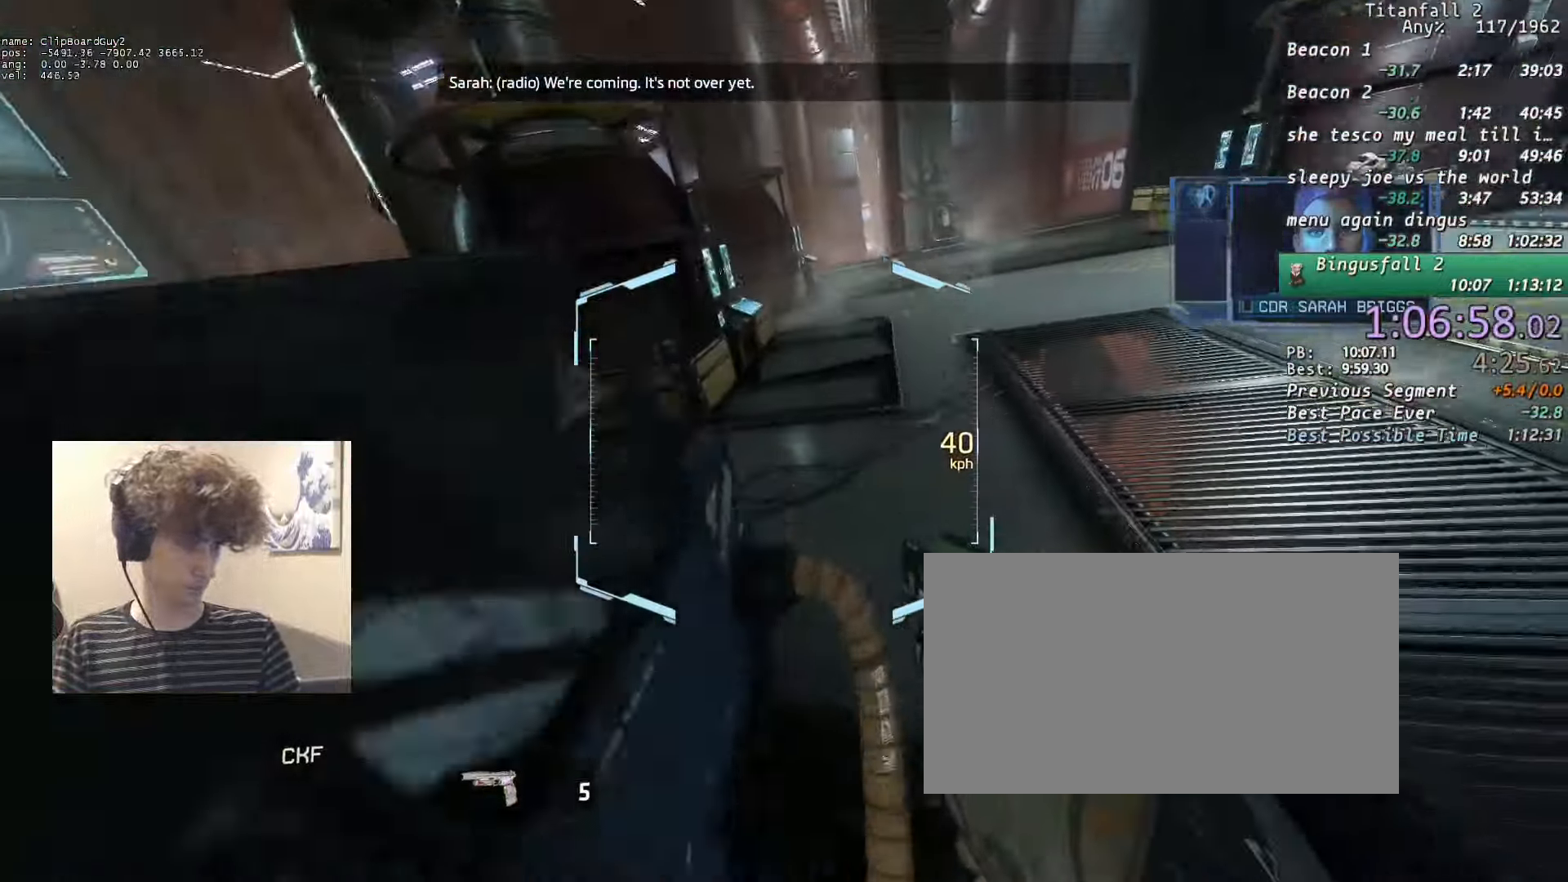
{"keys": ["a", "shift"], "mouse": ["mb5"], "events": [[83, "b", "down"], [83, "mouse_mb5", "down"], [83, "space", "down"], [133, "b", "up"], [133, "d", "up"], [133, "space", "up"], [133, "w", "up"]]}
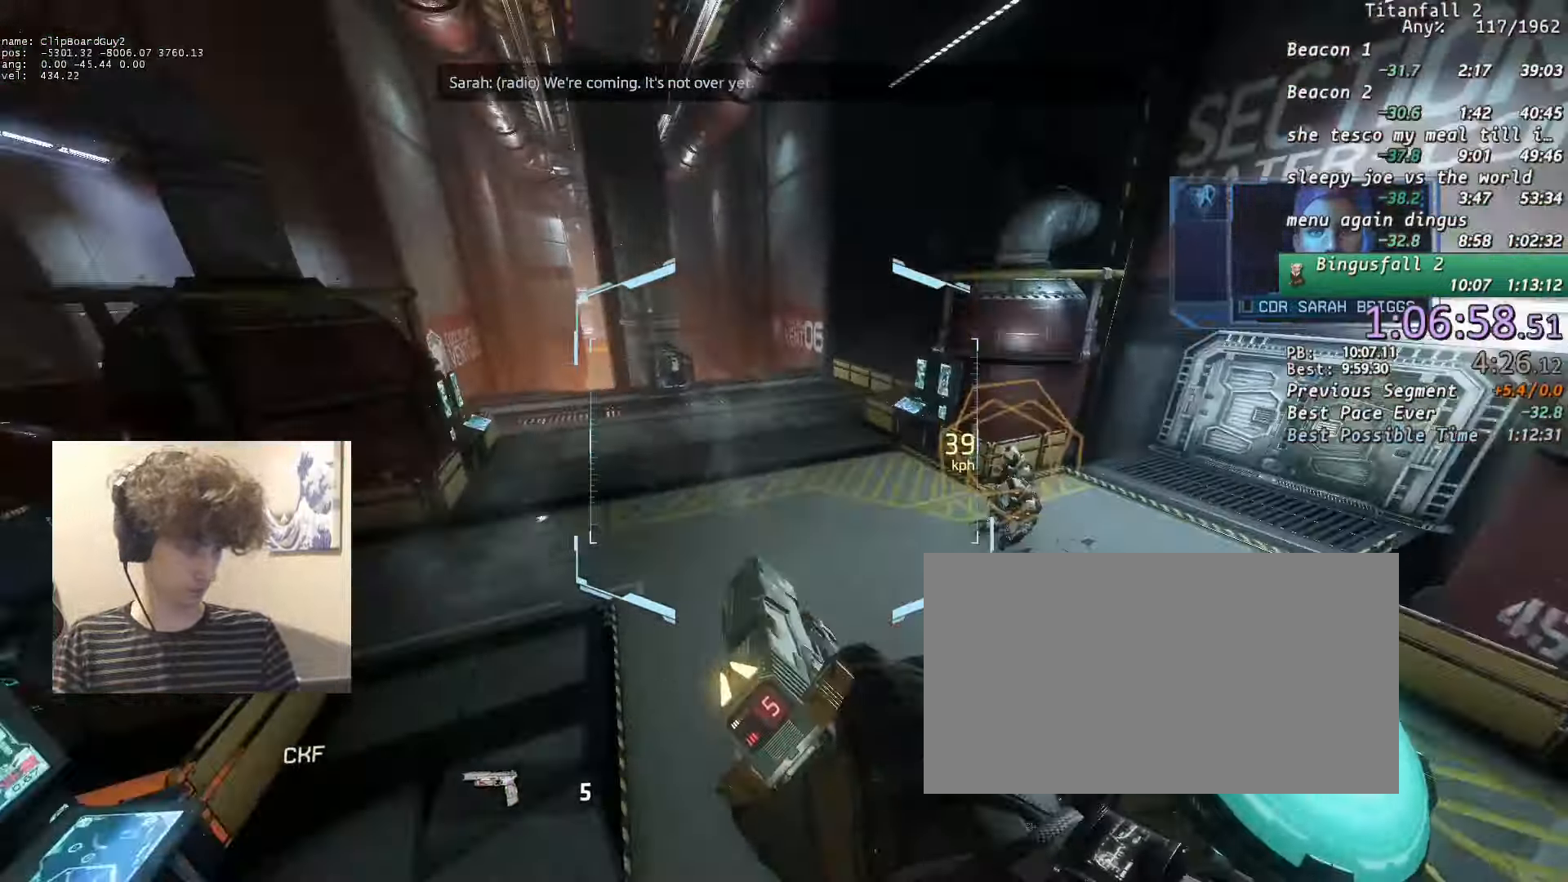
{"keys": ["d", "shift"], "mouse": ["mb5"], "events": [[383, "d", "down"], [467, "a", "up"]]}
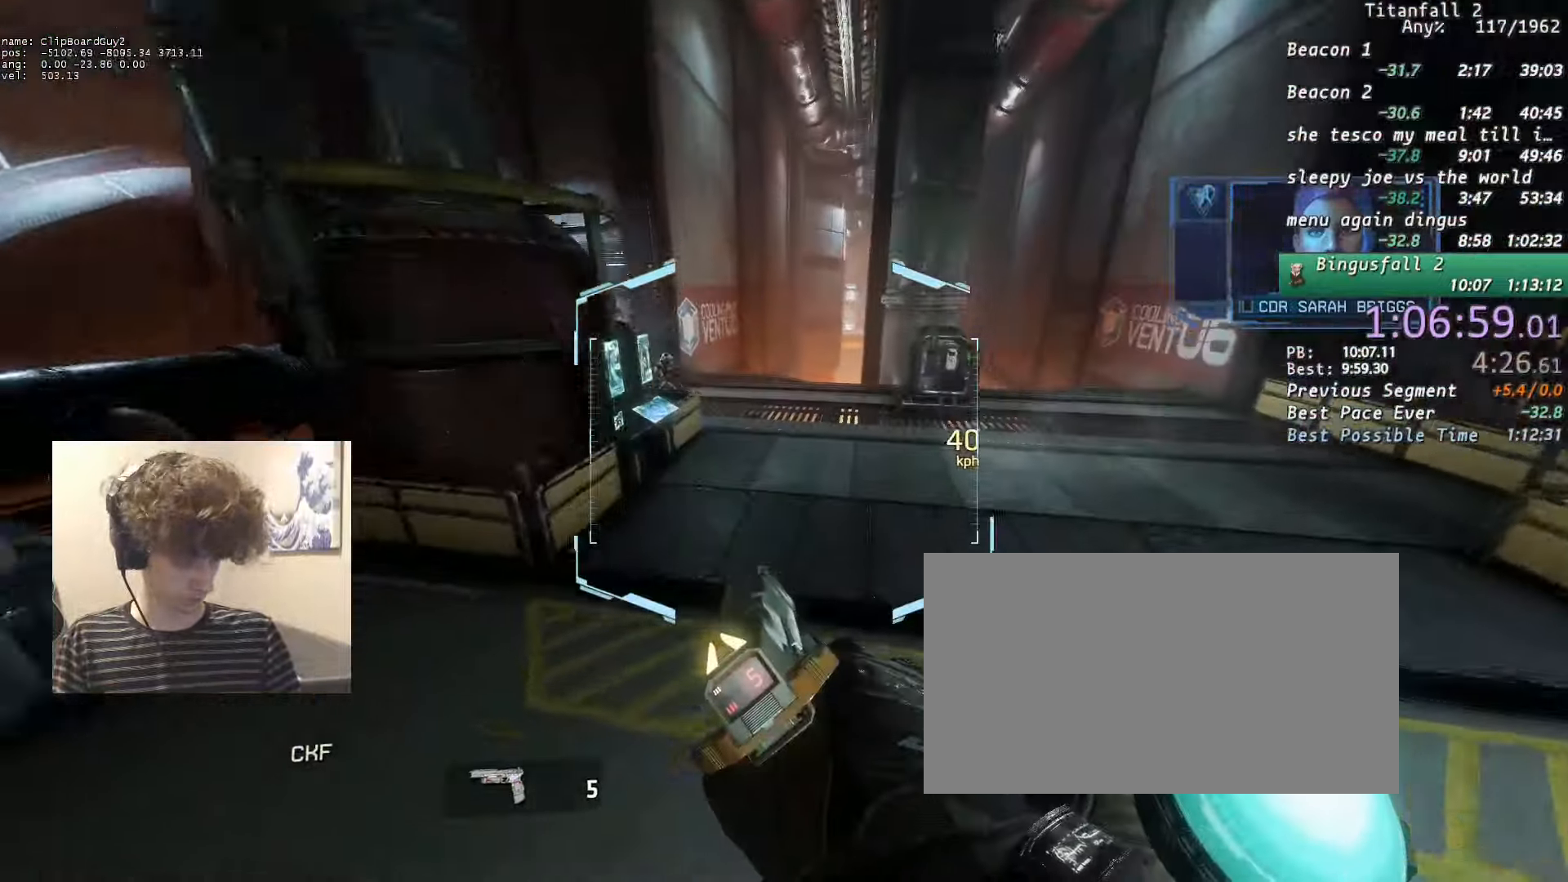
{"keys": ["a", "r", "shift"], "mouse": ["mb5"], "events": [[250, "a", "down"], [300, "space", "down"], [350, "d", "up"], [400, "space", "up"], [433, "r", "down"]]}
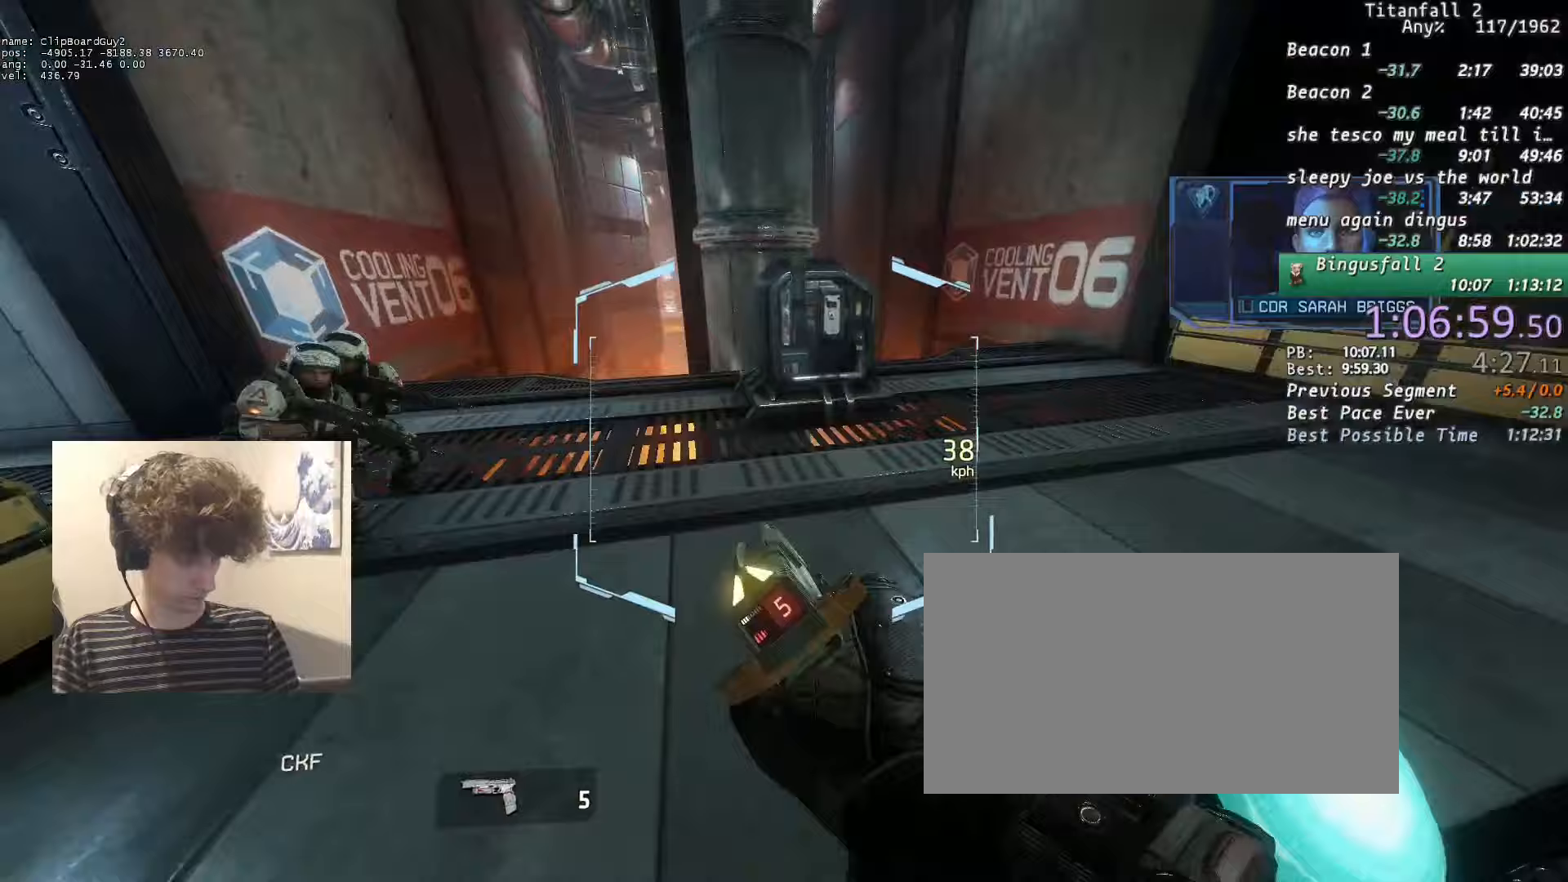
{"keys": ["a", "d", "shift", "space"], "mouse": [], "events": [[33, "r", "up"], [450, "d", "down"], [450, "space", "down"], [500, "mouse_mb5", "up"]]}
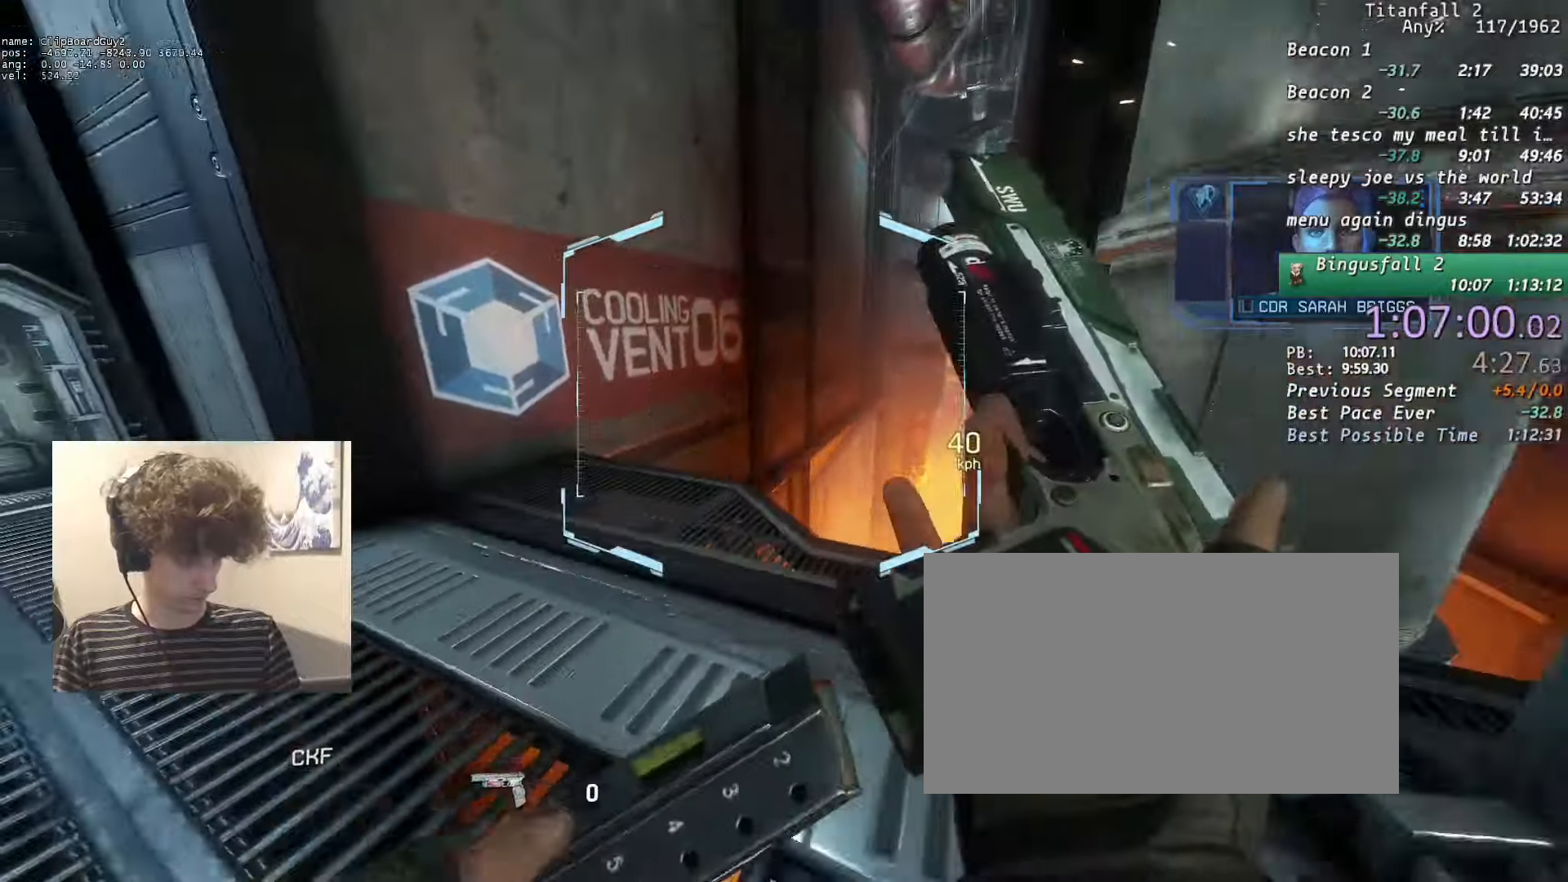
{"keys": ["d", "shift"], "mouse": [], "events": [[50, "a", "up"], [50, "space", "up"]]}
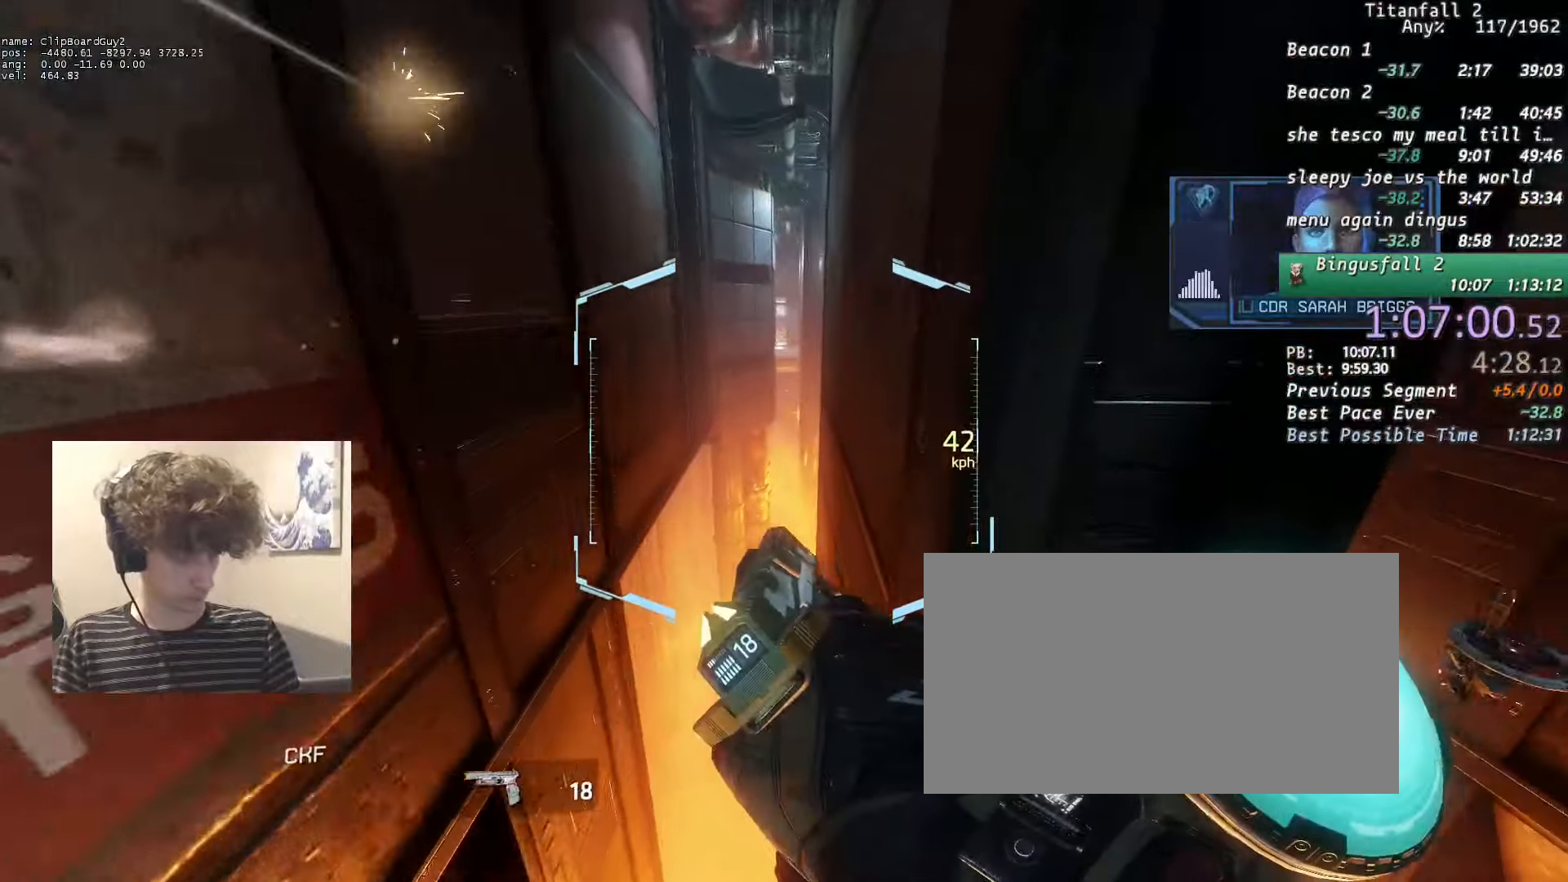
{"keys": ["a", "b", "d", "shift", "space", "w"], "mouse": [], "events": [[300, "a", "down"], [300, "w", "down"], [483, "b", "down"], [483, "space", "down"]]}
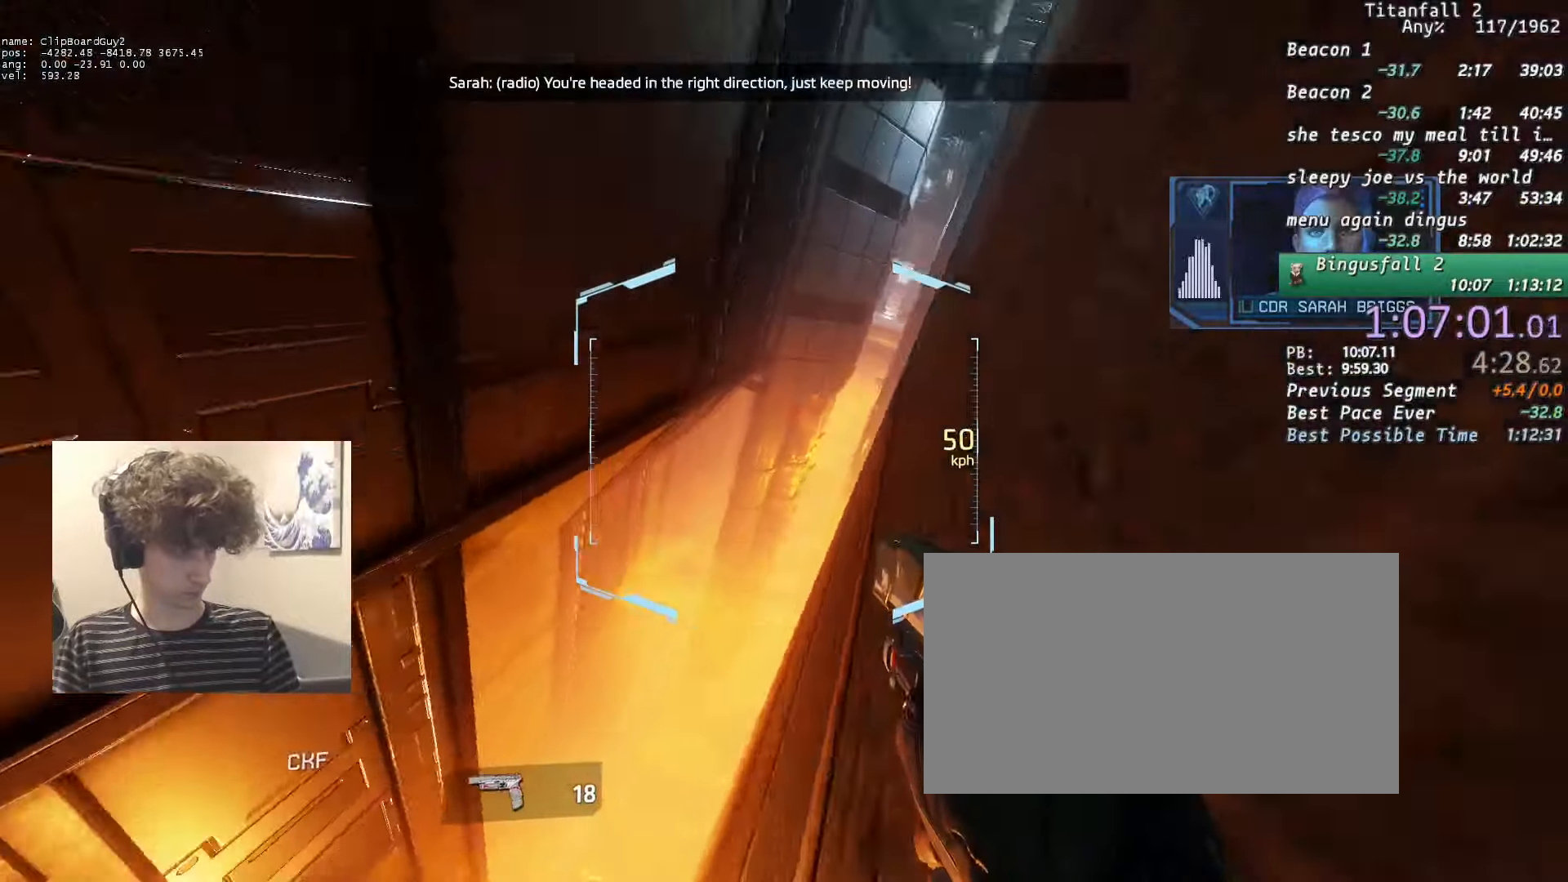
{"keys": ["a", "d", "shift", "space"], "mouse": [], "events": [[83, "w", "up"], [133, "a", "up"], [133, "b", "up"], [133, "space", "up"], [467, "a", "down"], [500, "space", "down"]]}
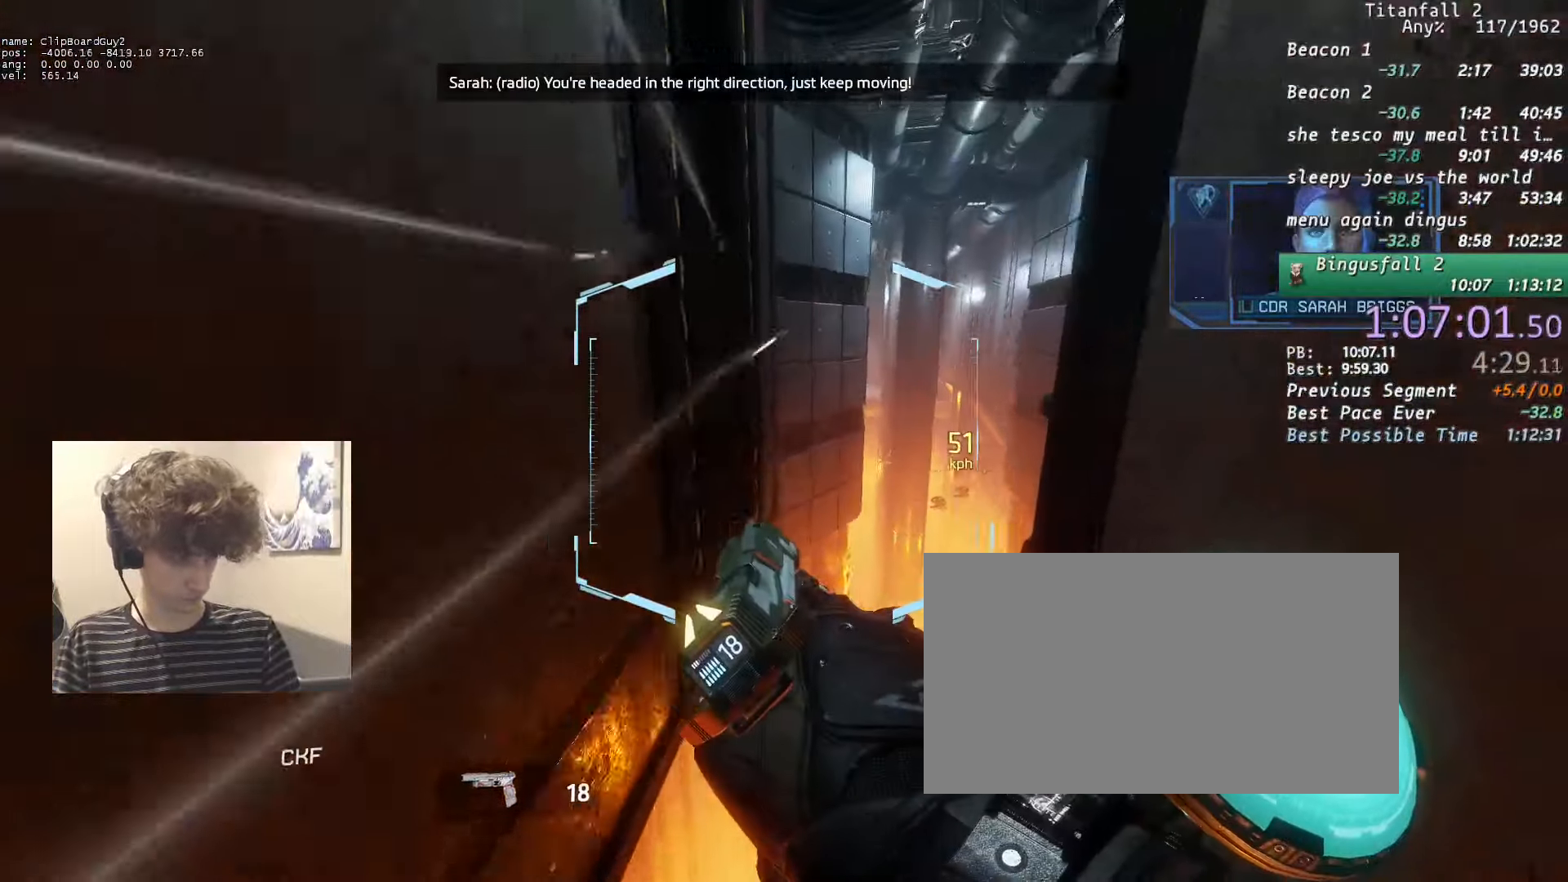
{"keys": ["a", "d", "shift"], "mouse": [], "events": [[50, "space", "up"], [100, "d", "up"], [467, "d", "down"]]}